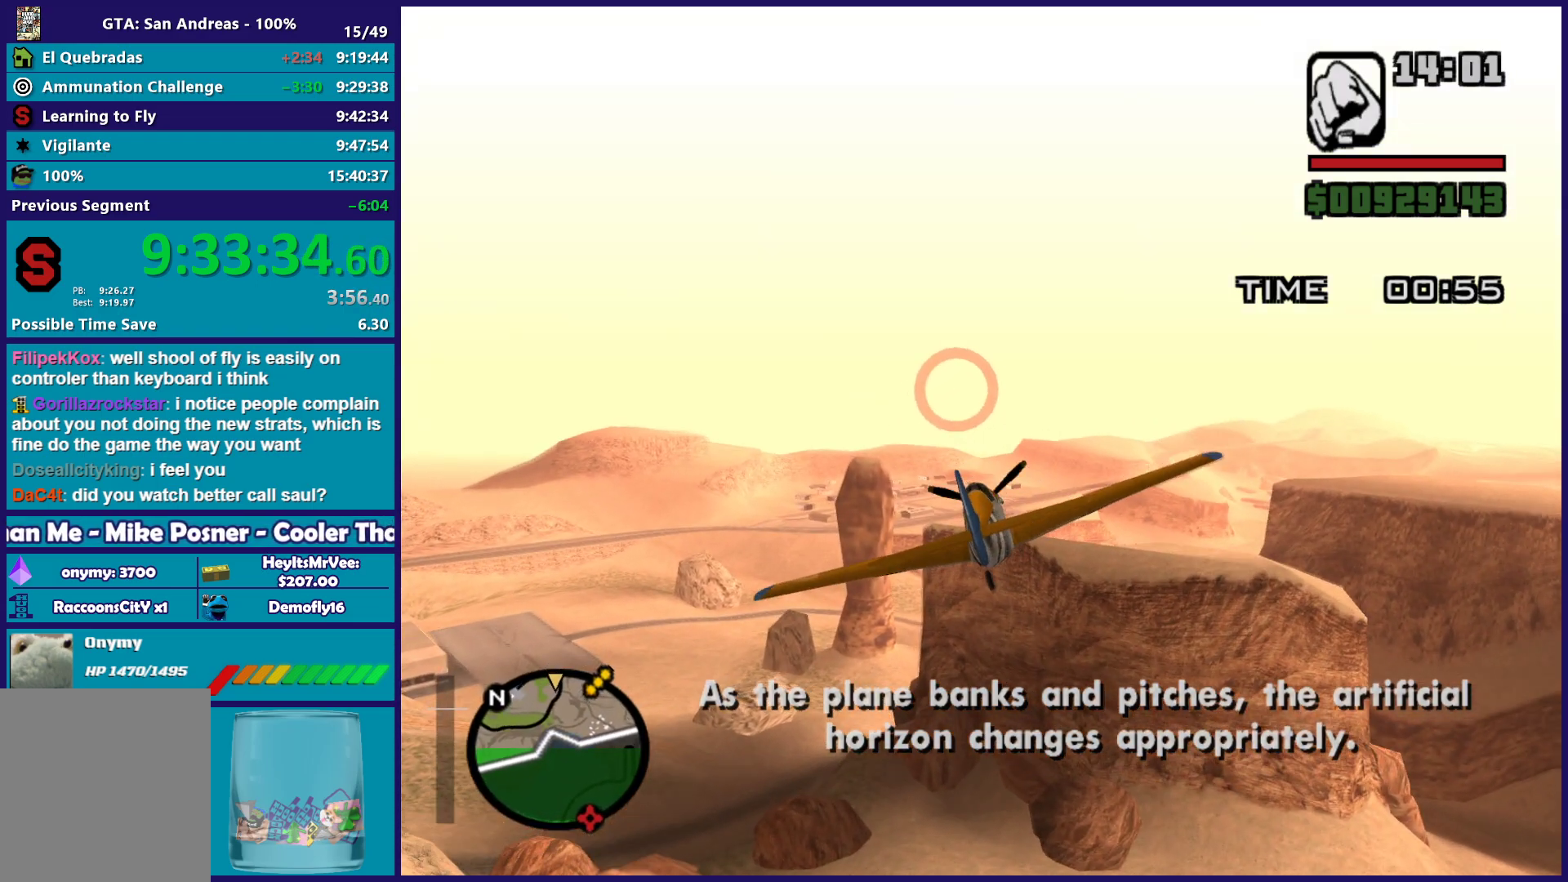
Gameplay with a controller (Xbox layout); each line is a JSON object with the inputs held at the frame after it. "events" lists button and stick changes between this image and that frame as [ms after this image, input, new state], when the widget could be followed in between. Not read: right_stick.
{"buttons": ["R2"], "left_stick": "center", "events": []}
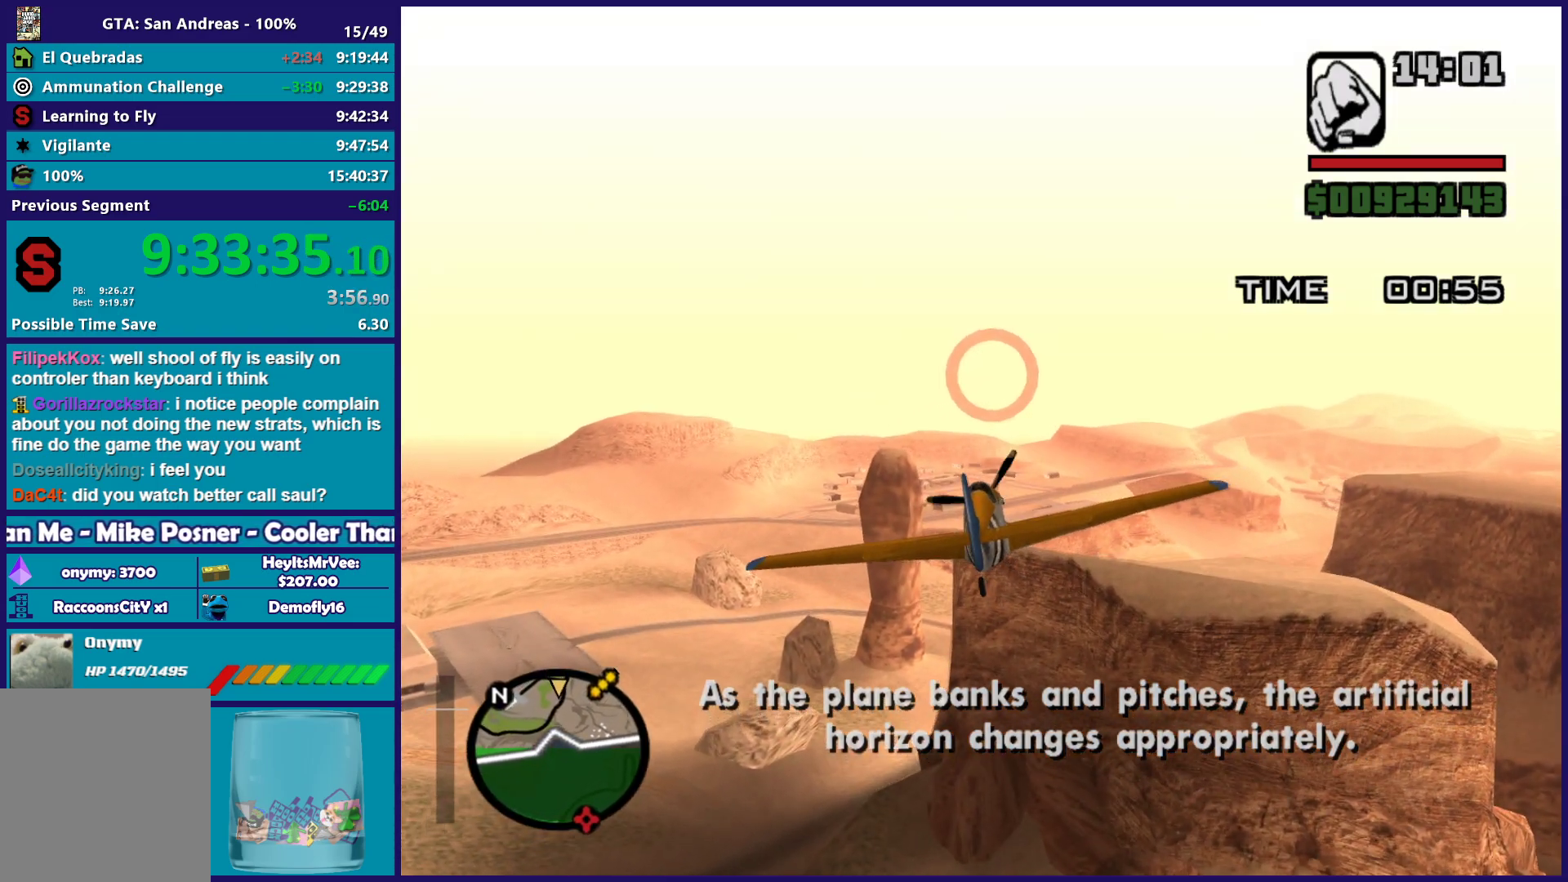
{"buttons": ["R2"], "left_stick": "center", "events": []}
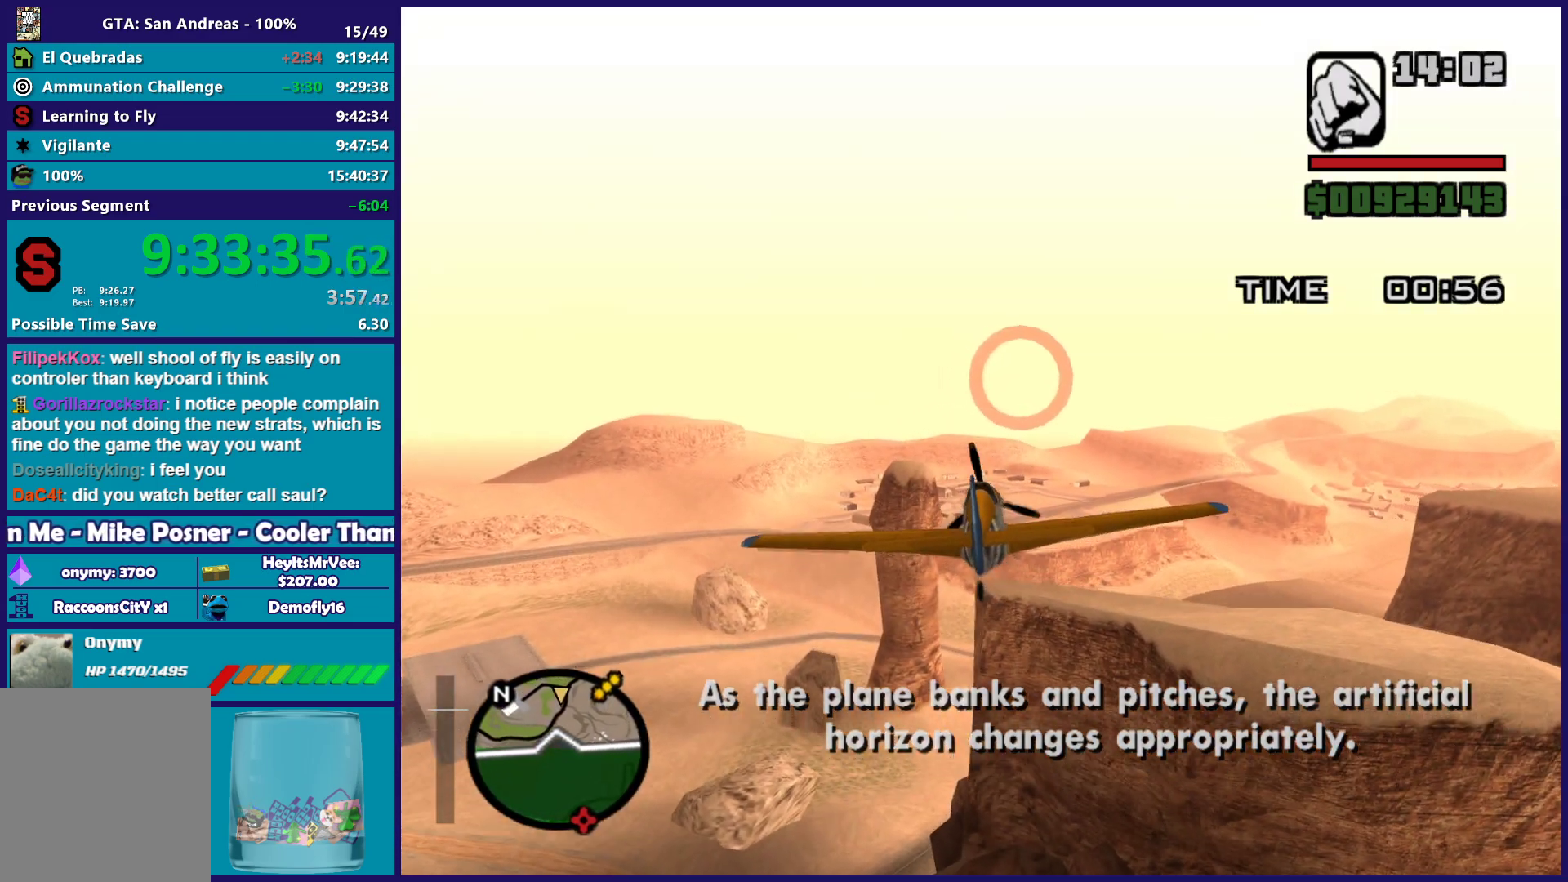
{"buttons": ["R2"], "left_stick": "center", "events": []}
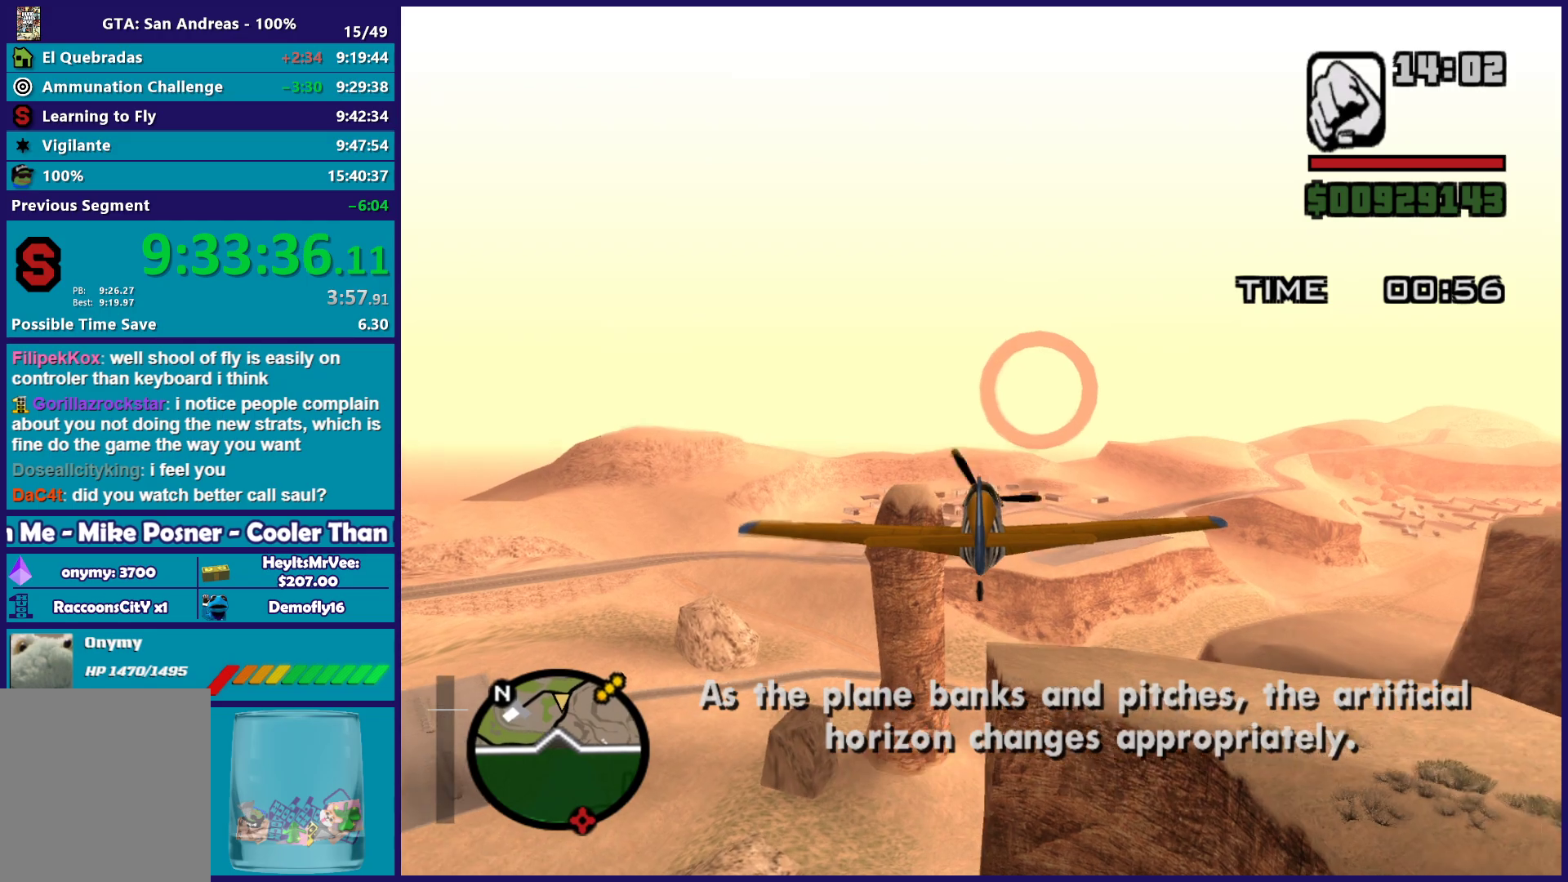
{"buttons": ["R2"], "left_stick": "center", "events": [[33, "left_stick", "up"], [200, "left_stick", "center"]]}
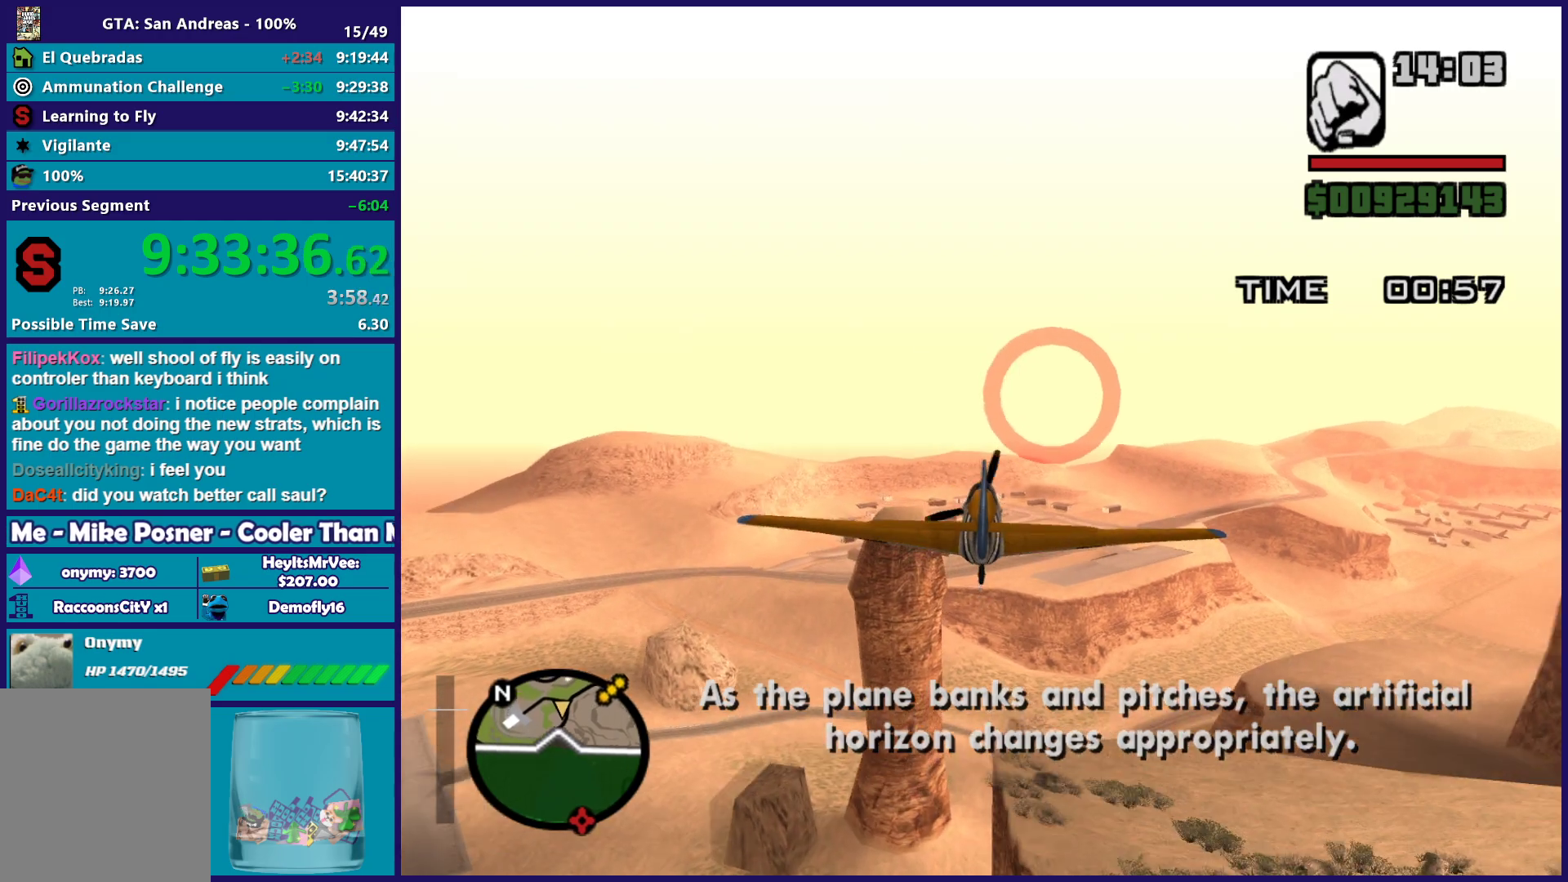
{"buttons": ["R2"], "left_stick": "center", "events": [[200, "left_stick", "right"], [350, "left_stick", "center"]]}
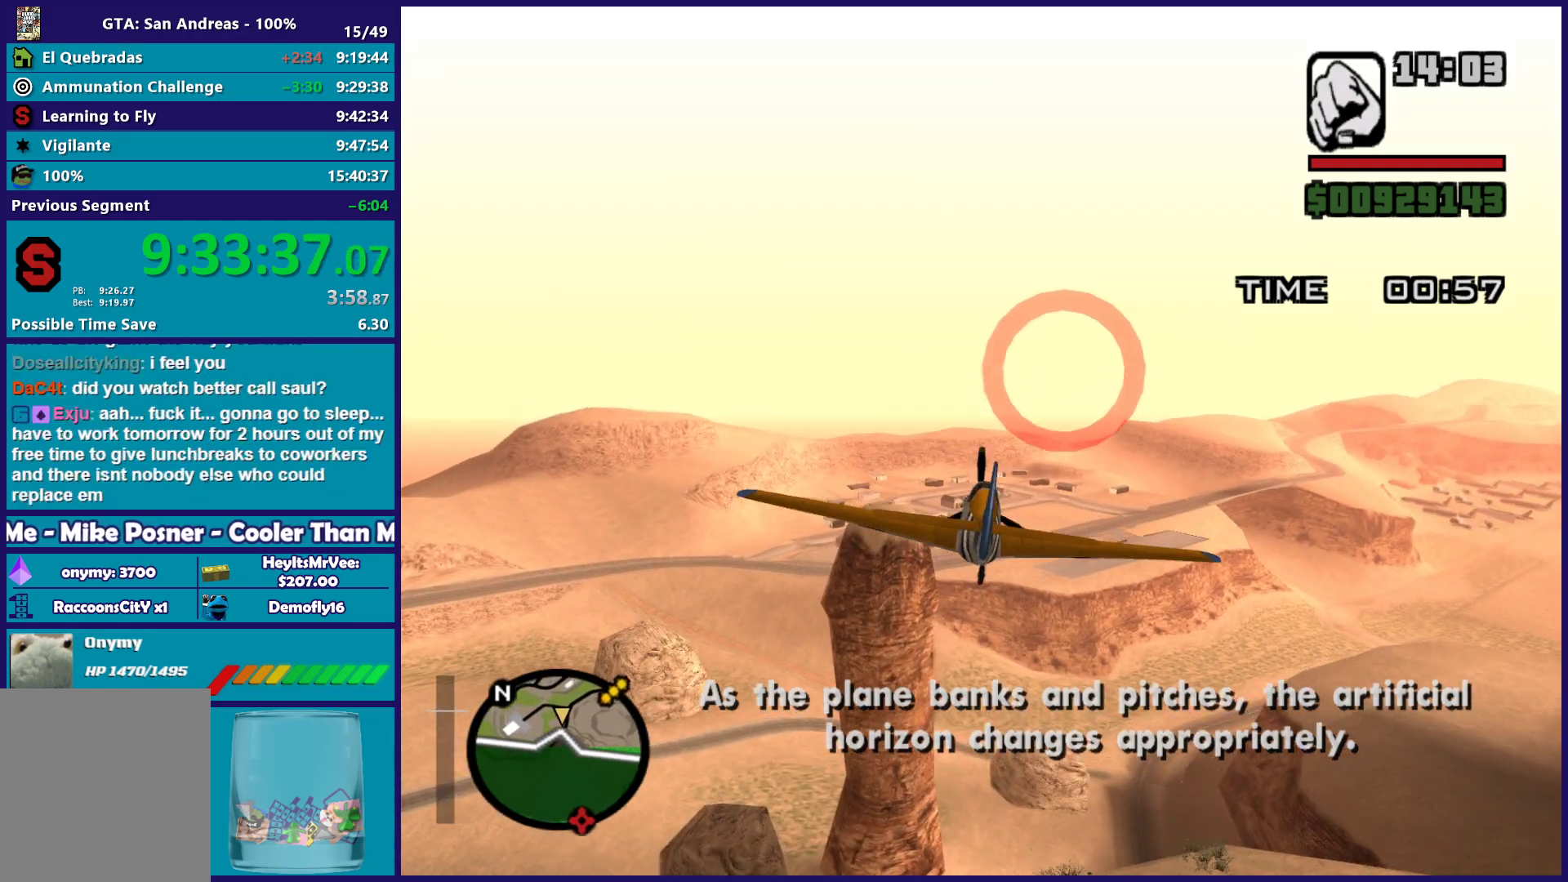
{"buttons": ["R2"], "left_stick": "center", "events": []}
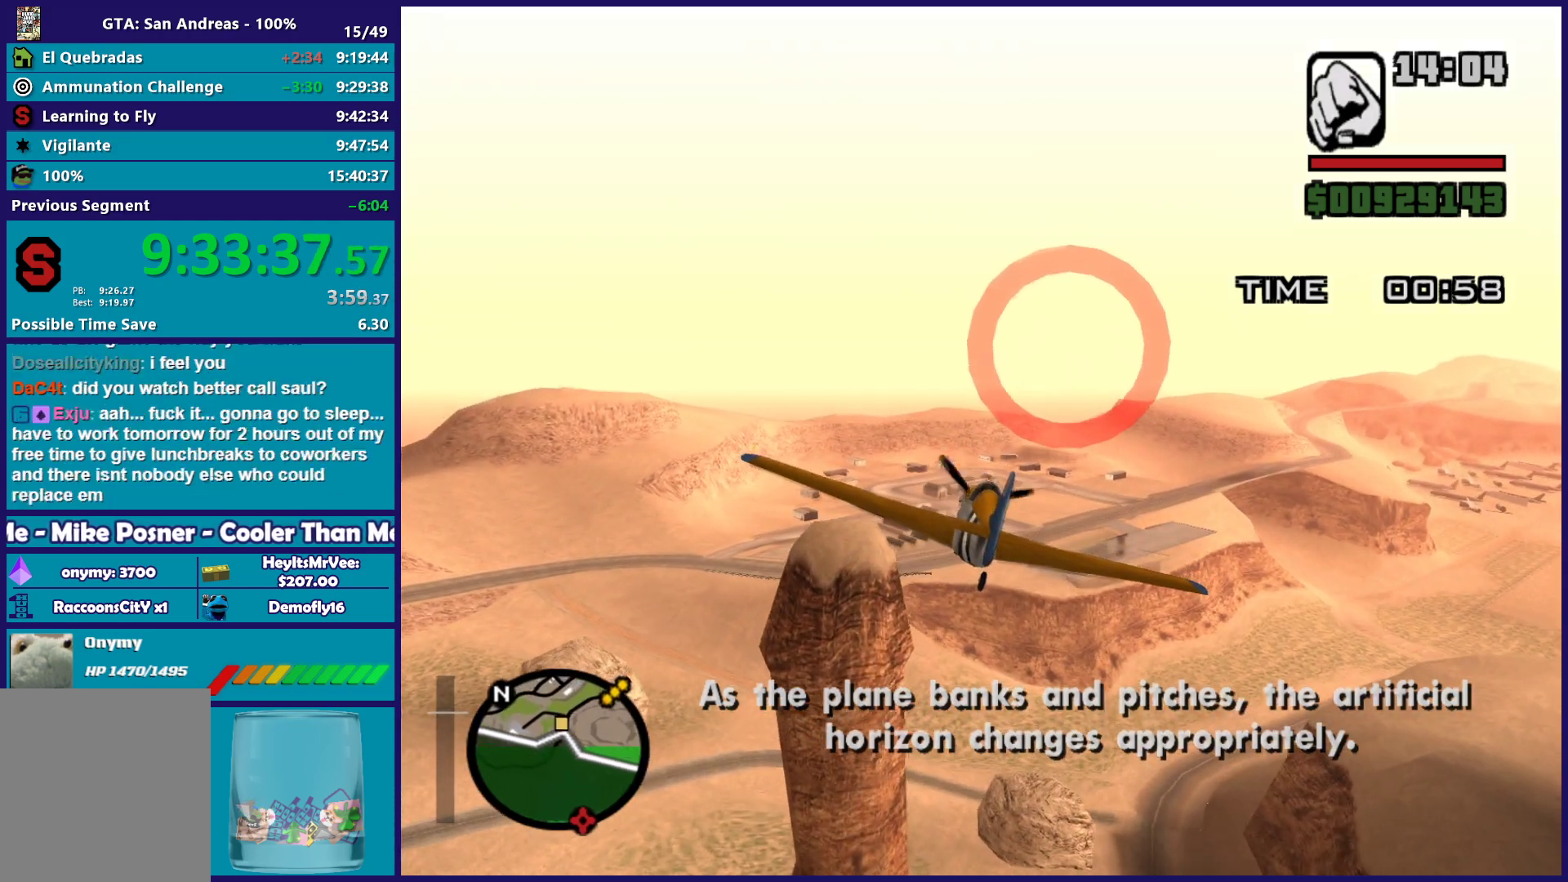
{"buttons": ["R2"], "left_stick": "center", "events": [[17, "left_stick", "down"], [167, "left_stick", "center"], [317, "left_stick", "up-left"], [400, "left_stick", "center"]]}
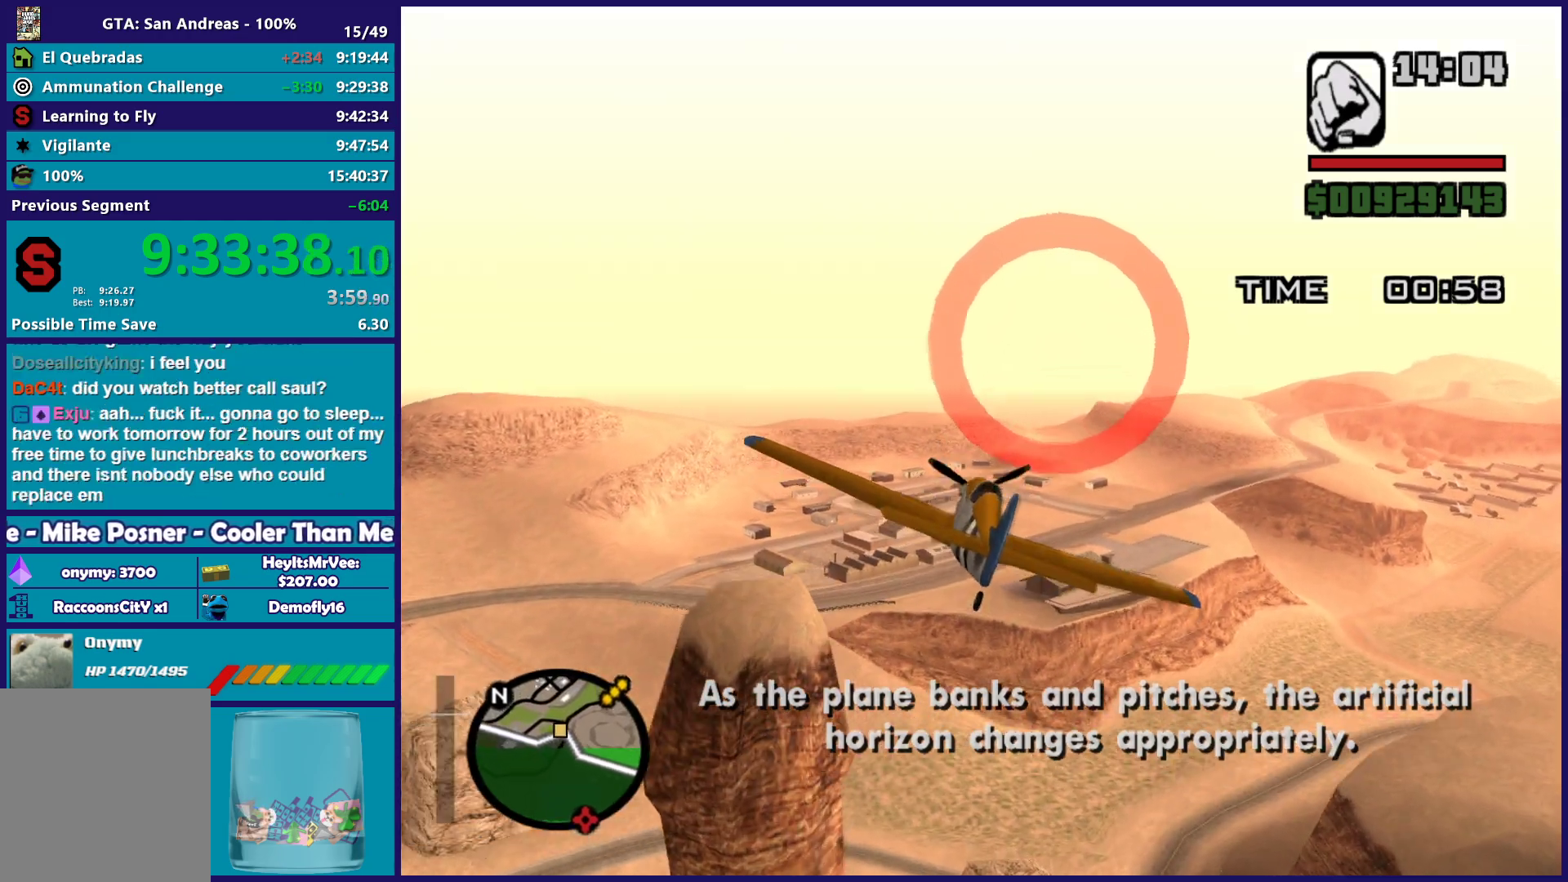
{"buttons": ["R1", "R2"], "left_stick": "down-right"}
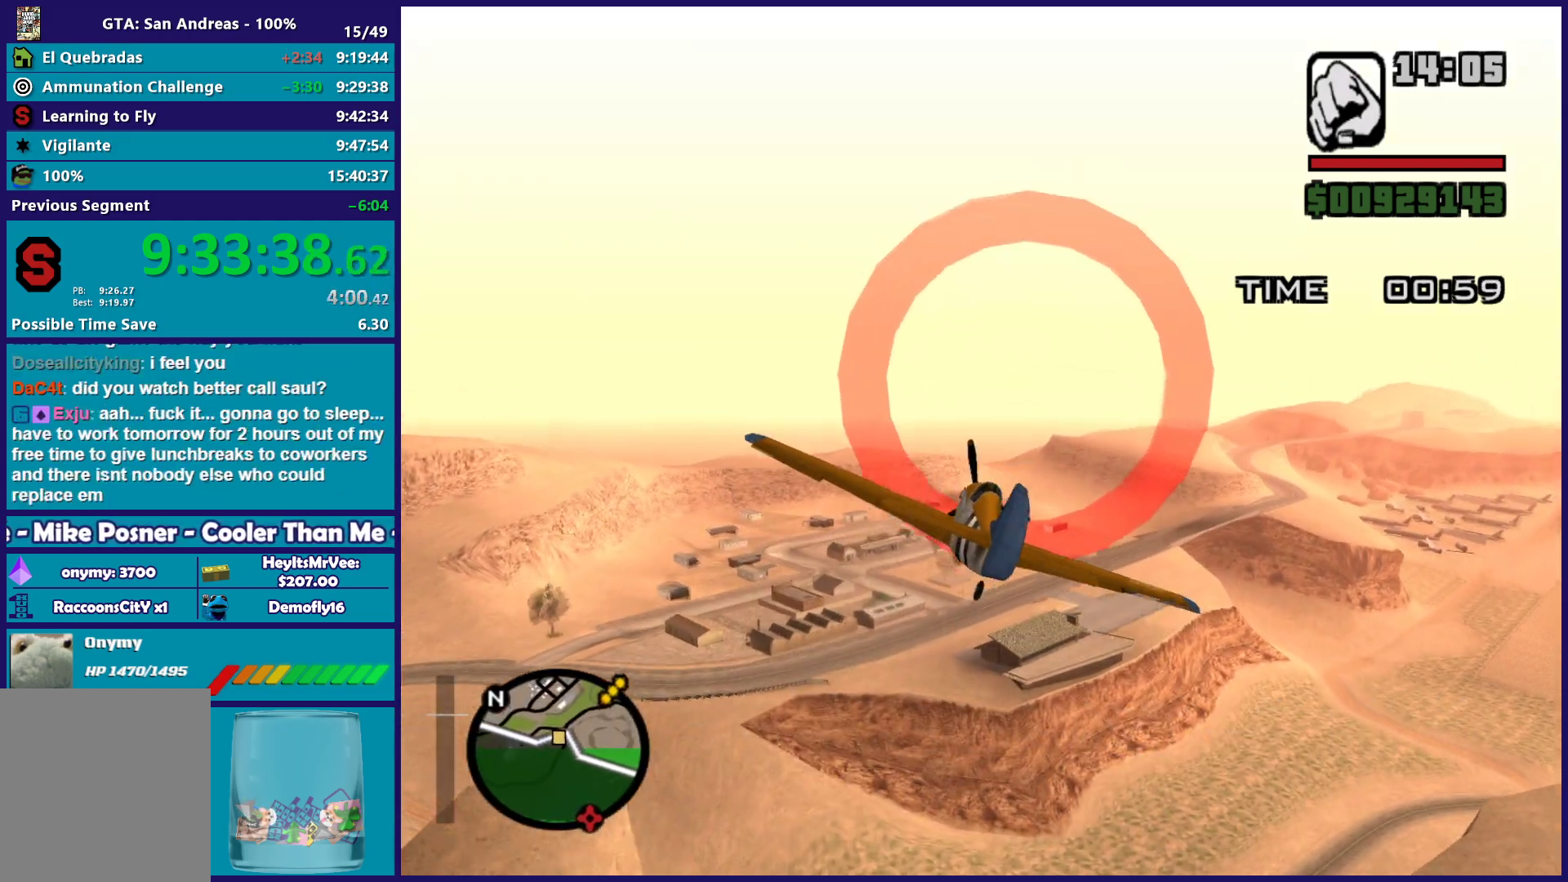
{"buttons": ["R1", "R2"], "left_stick": "down"}
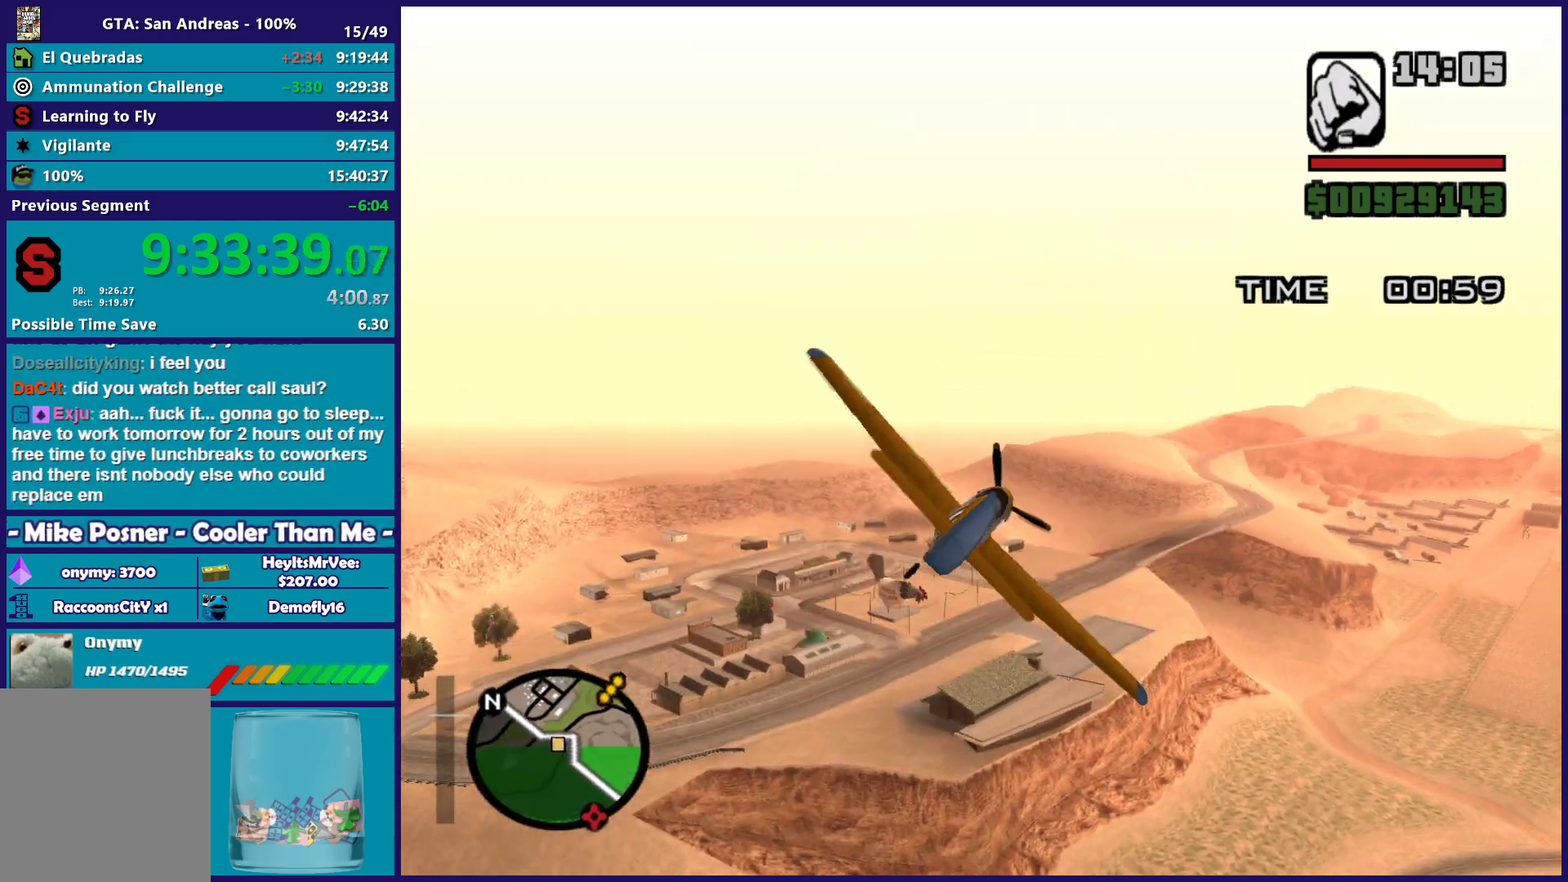
{"buttons": [], "left_stick": "center", "events": [[150, "left_stick", "center"], [350, "R1", "up"], [483, "R2", "up"]]}
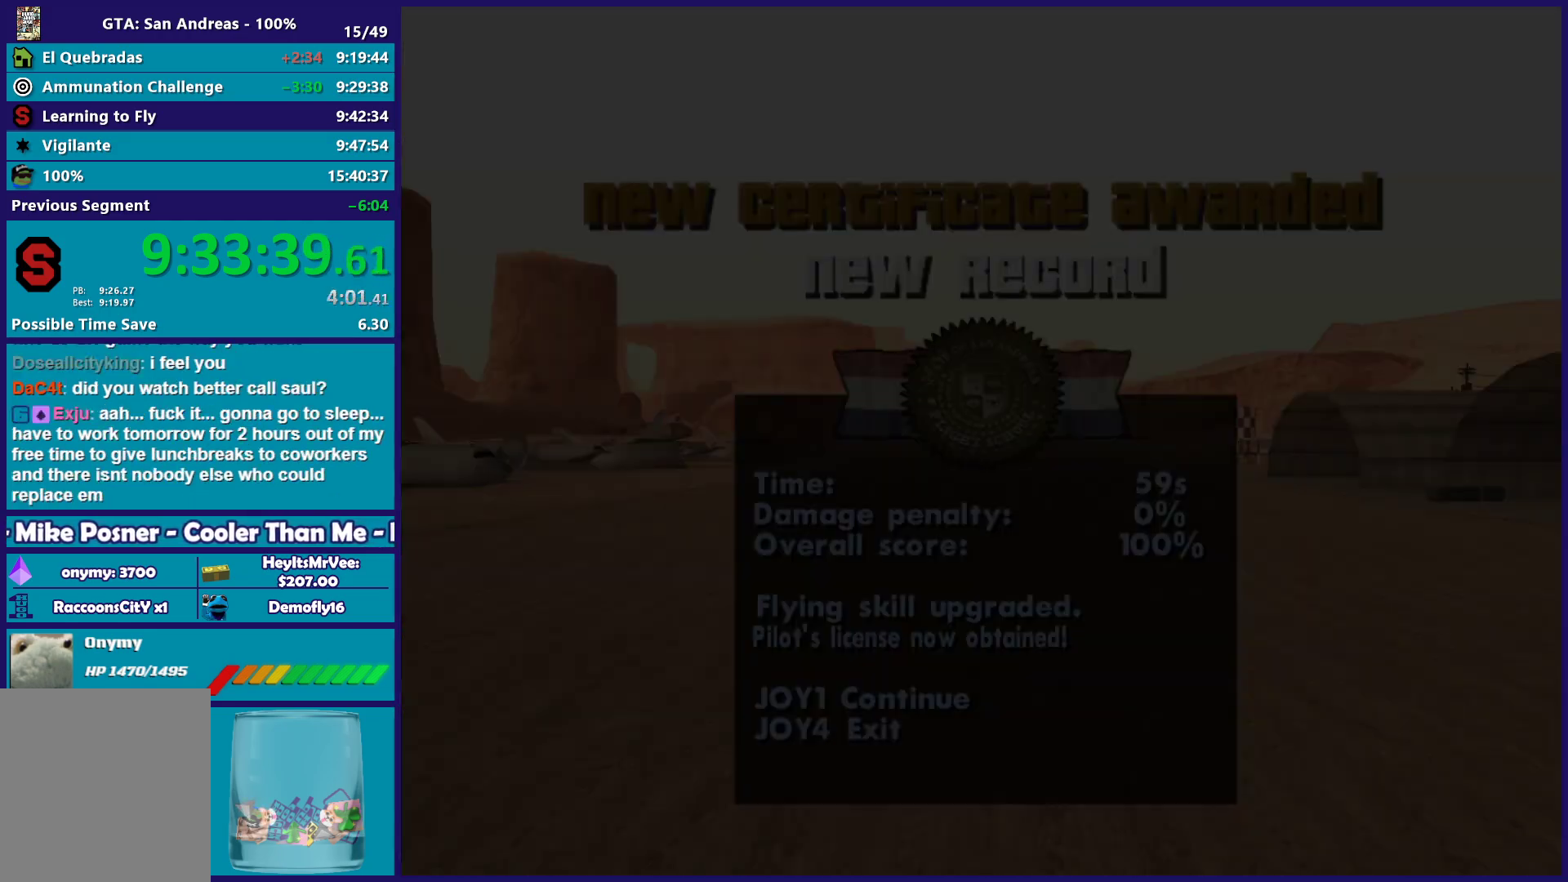
{"buttons": [], "left_stick": "center", "events": [[167, "A", "down"], [267, "A", "up"], [367, "A", "down"], [483, "A", "up"]]}
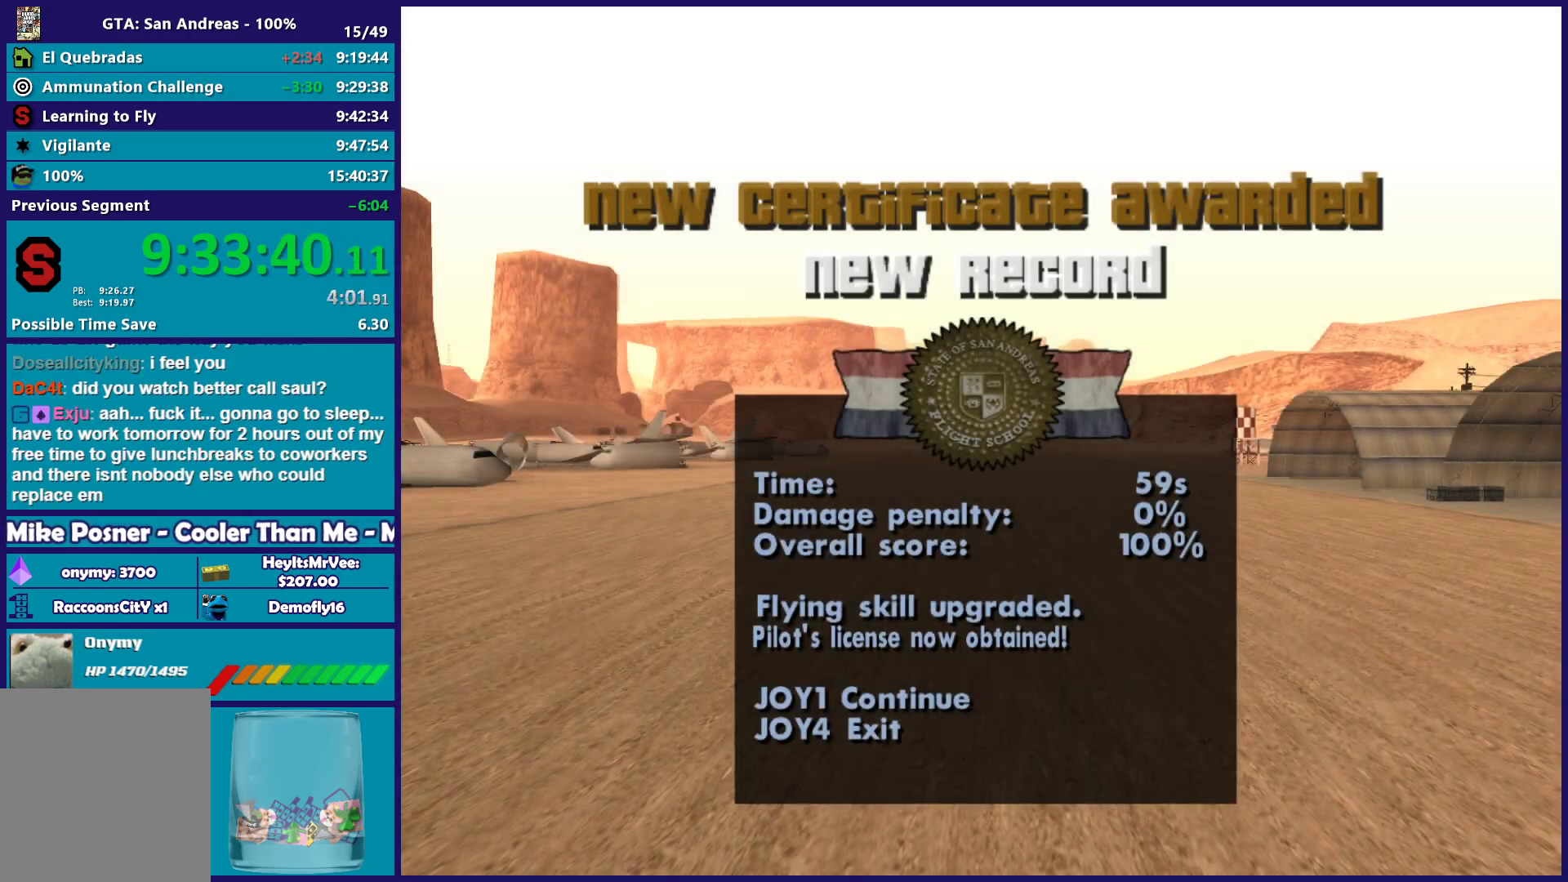
{"buttons": ["A"], "left_stick": "center", "events": [[67, "A", "down"], [183, "A", "up"], [267, "A", "down"], [400, "A", "up"], [467, "A", "down"]]}
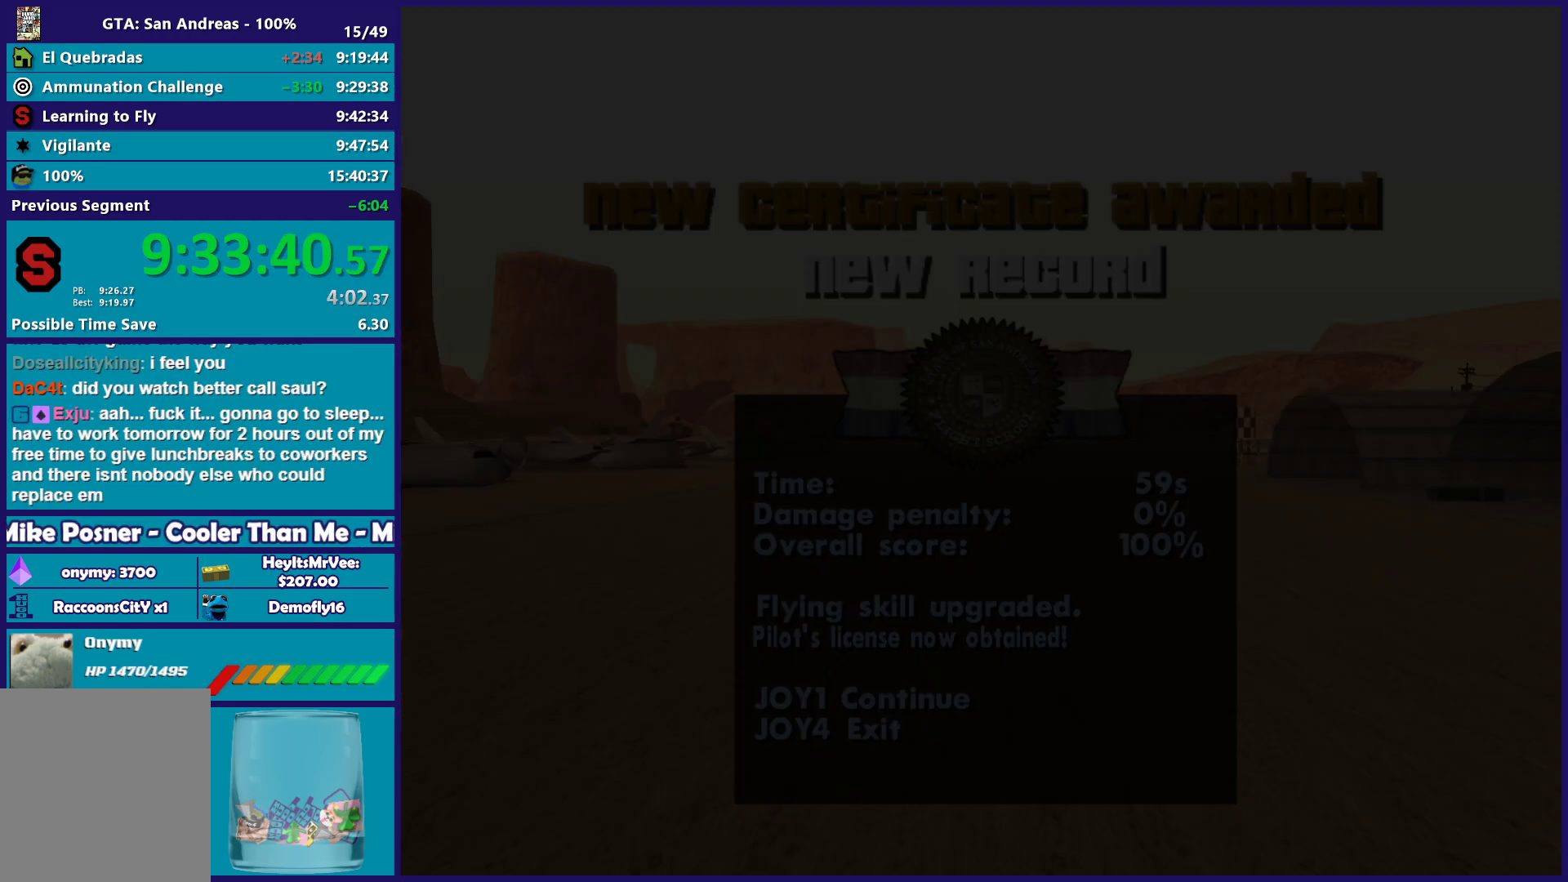
{"buttons": [], "left_stick": "center", "events": [[67, "A", "up"], [167, "A", "down"], [267, "A", "up"], [367, "A", "down"], [467, "A", "up"]]}
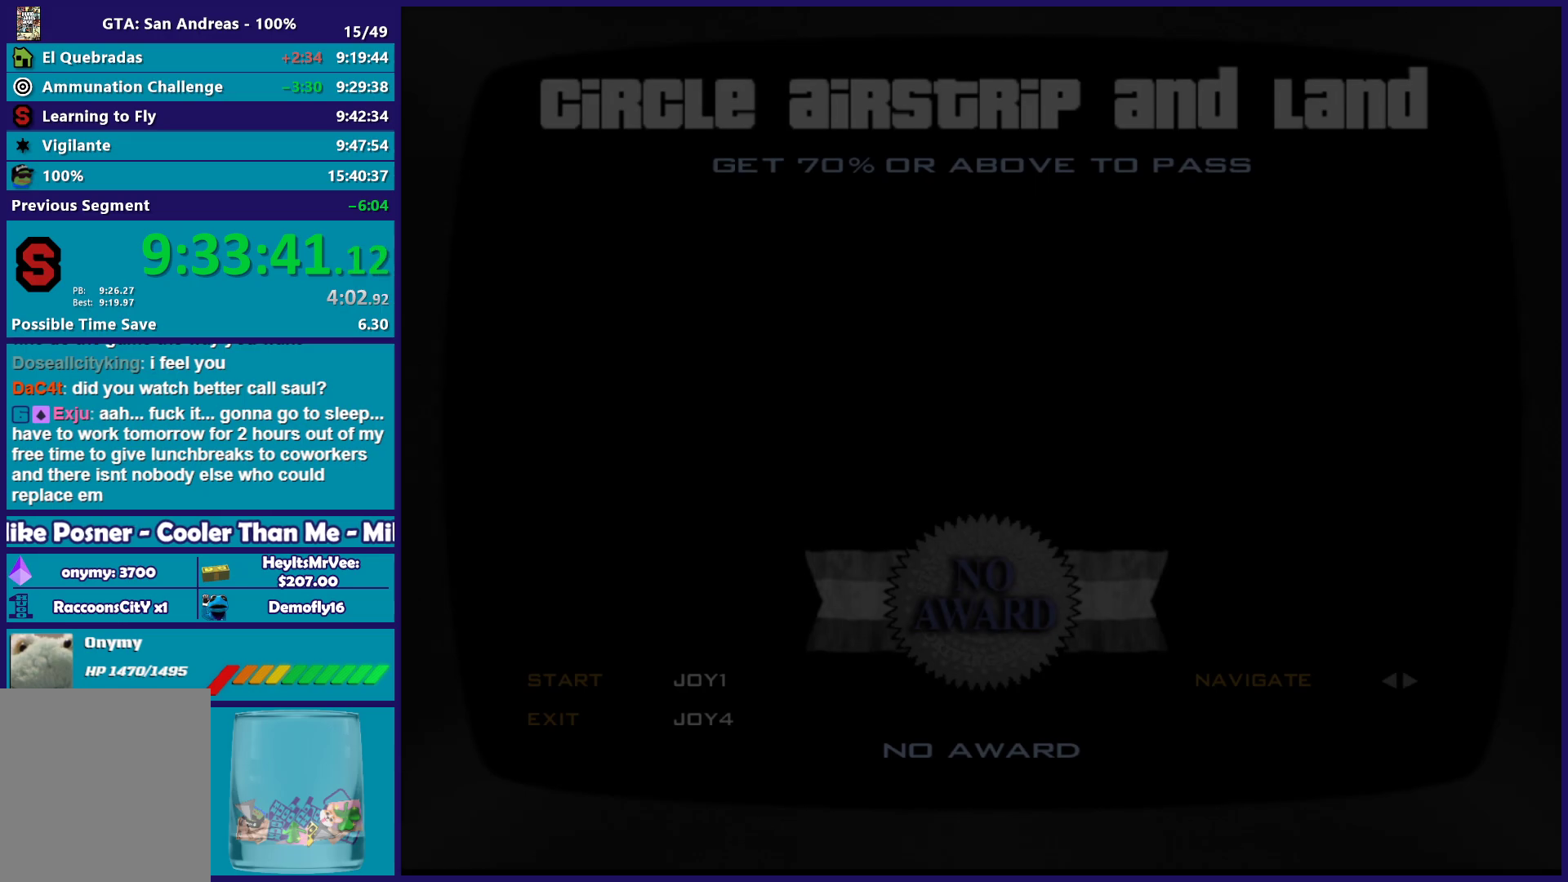
{"buttons": ["A"], "left_stick": "center", "events": [[67, "A", "down"], [150, "A", "up"], [250, "A", "down"], [350, "A", "up"], [433, "A", "down"]]}
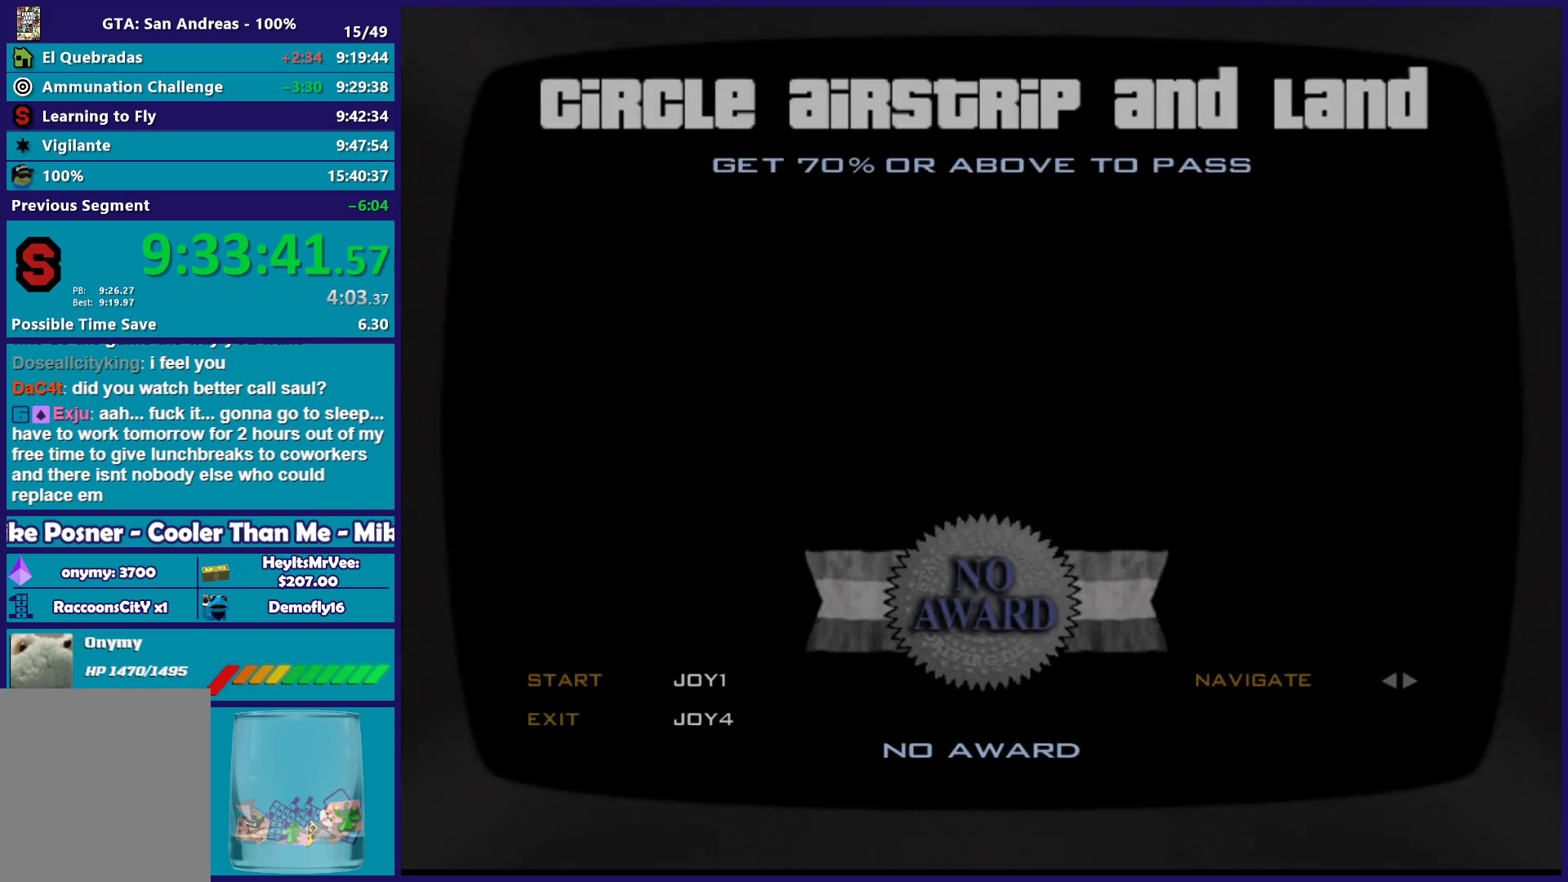
{"buttons": [], "left_stick": "center", "events": [[50, "A", "up"], [133, "A", "down"], [233, "A", "up"], [317, "A", "down"], [417, "A", "up"]]}
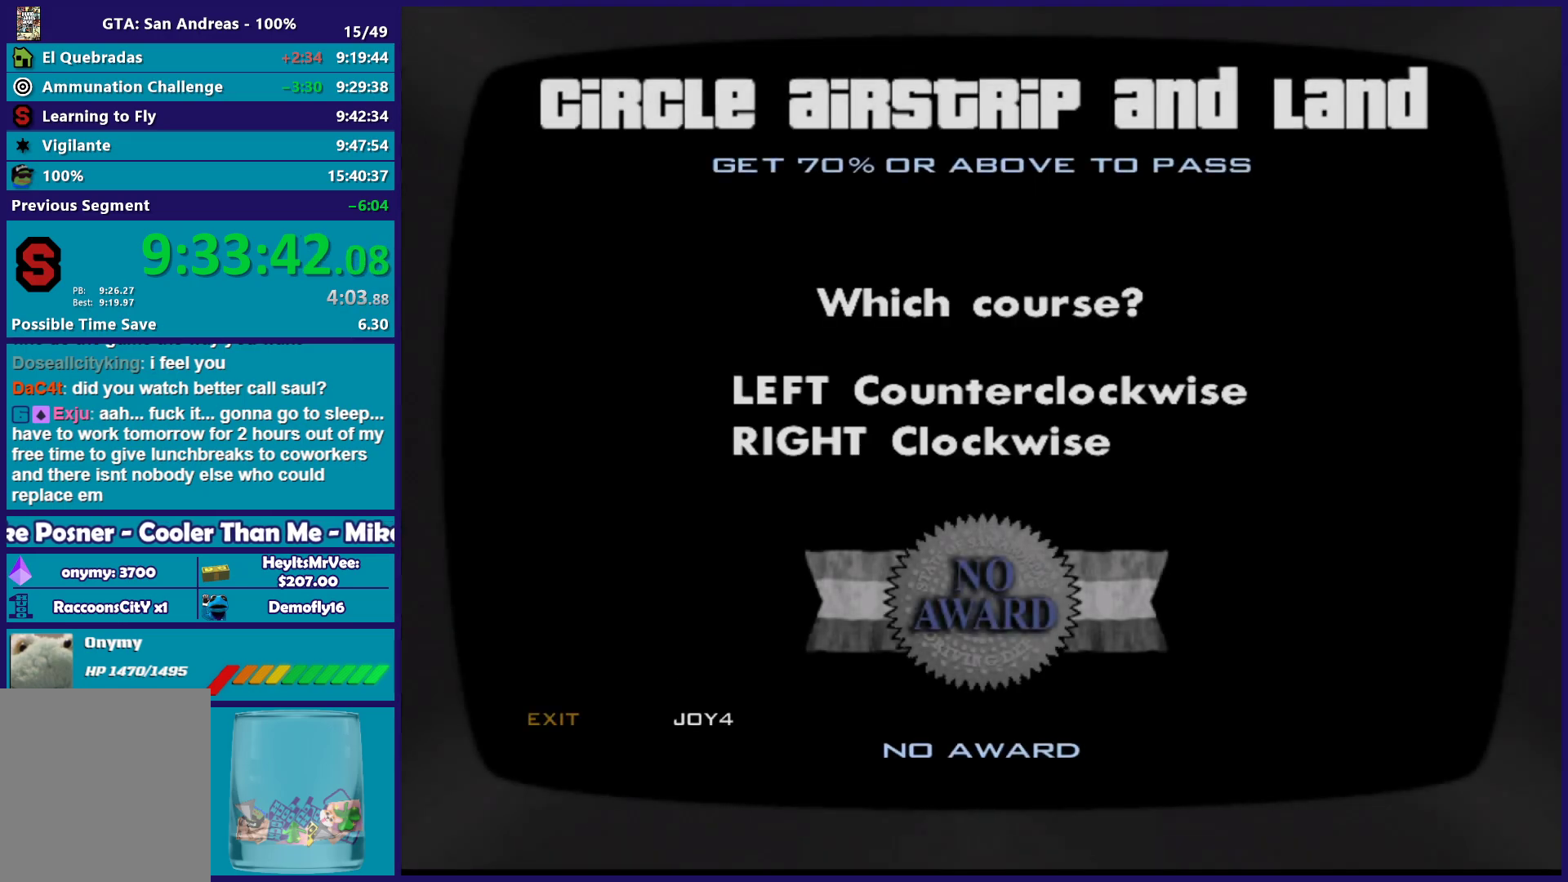
{"buttons": ["A"], "left_stick": "center", "events": [[17, "A", "down"], [117, "A", "up"], [217, "A", "down"], [317, "A", "up"], [400, "A", "down"]]}
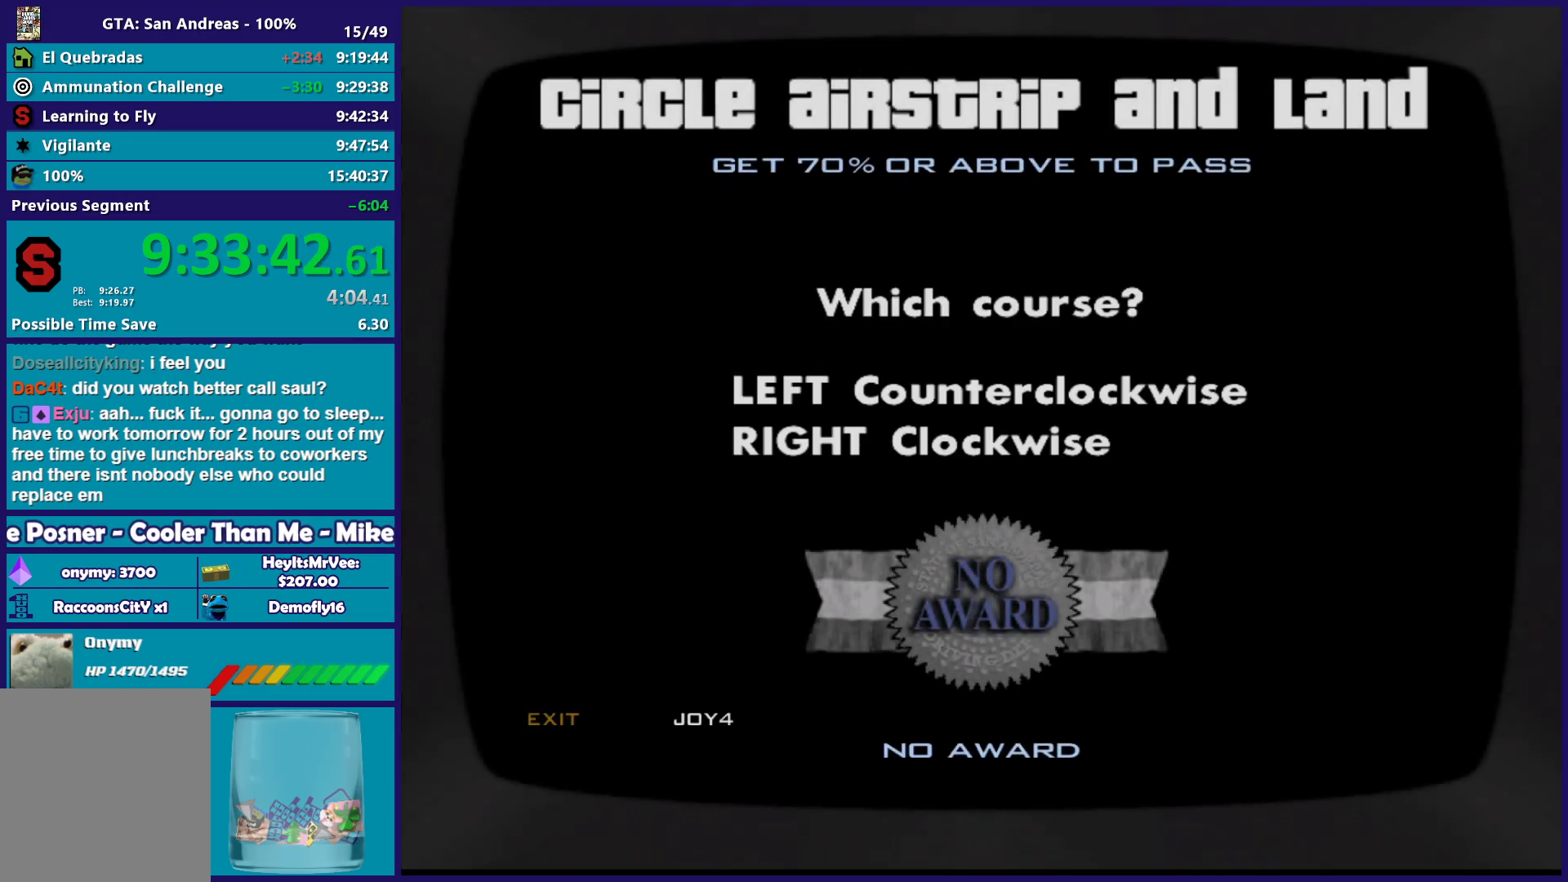
{"buttons": [], "left_stick": "center", "events": [[17, "A", "up"], [100, "A", "down"], [217, "A", "up"], [283, "A", "down"], [400, "A", "up"]]}
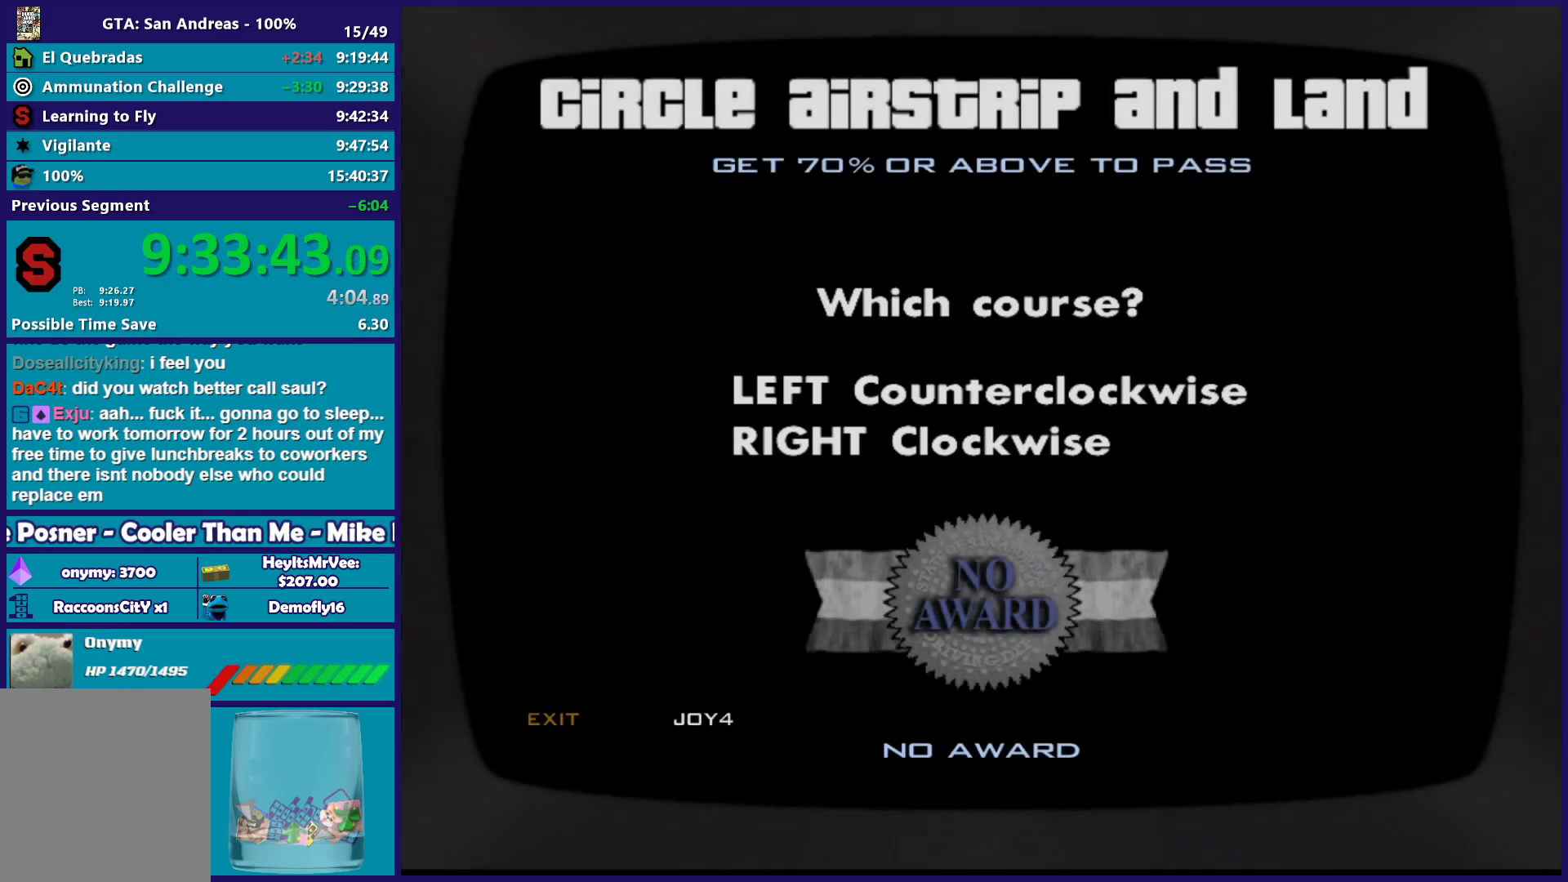
{"buttons": [], "left_stick": "center", "events": [[67, "DPAD_LEFT", "down"], [183, "DPAD_LEFT", "up"]]}
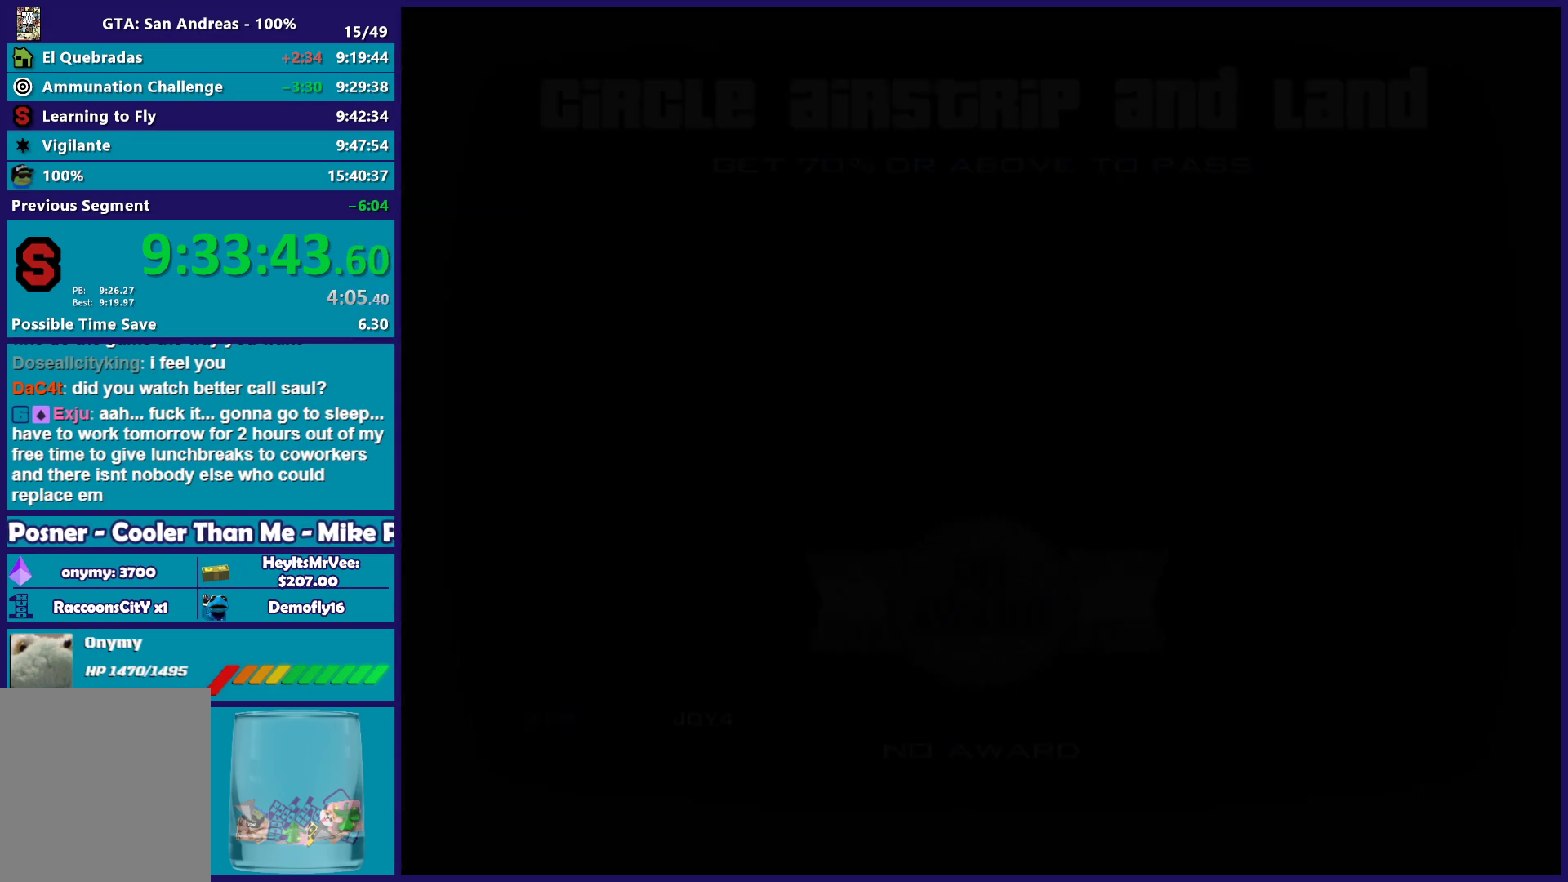
{"buttons": ["R2"], "left_stick": "center", "events": [[33, "R2", "down"]]}
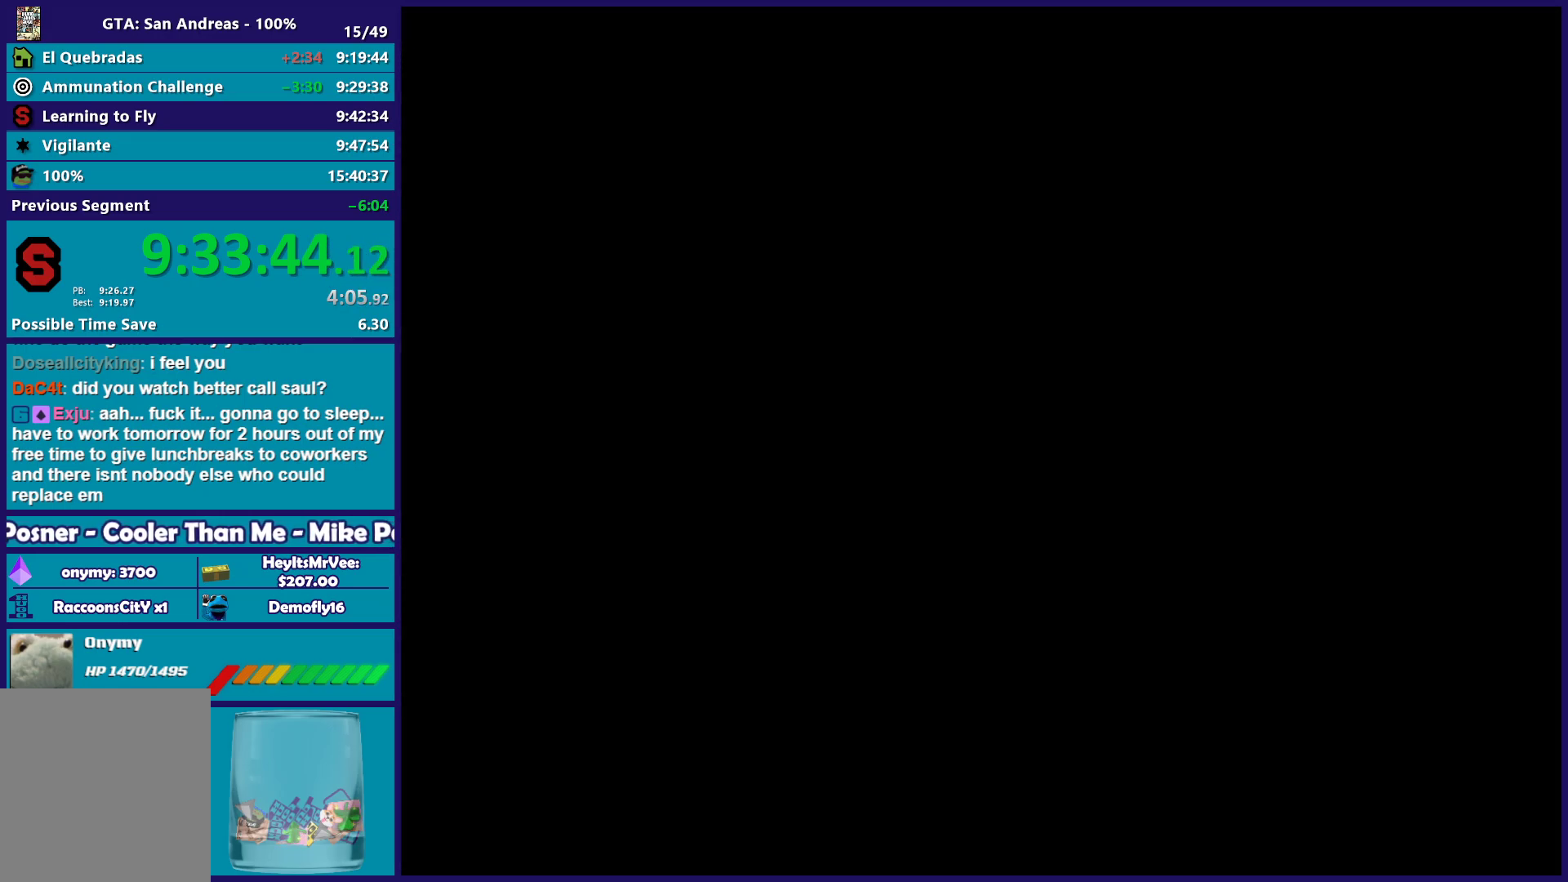
{"buttons": ["R2"], "left_stick": "center", "events": []}
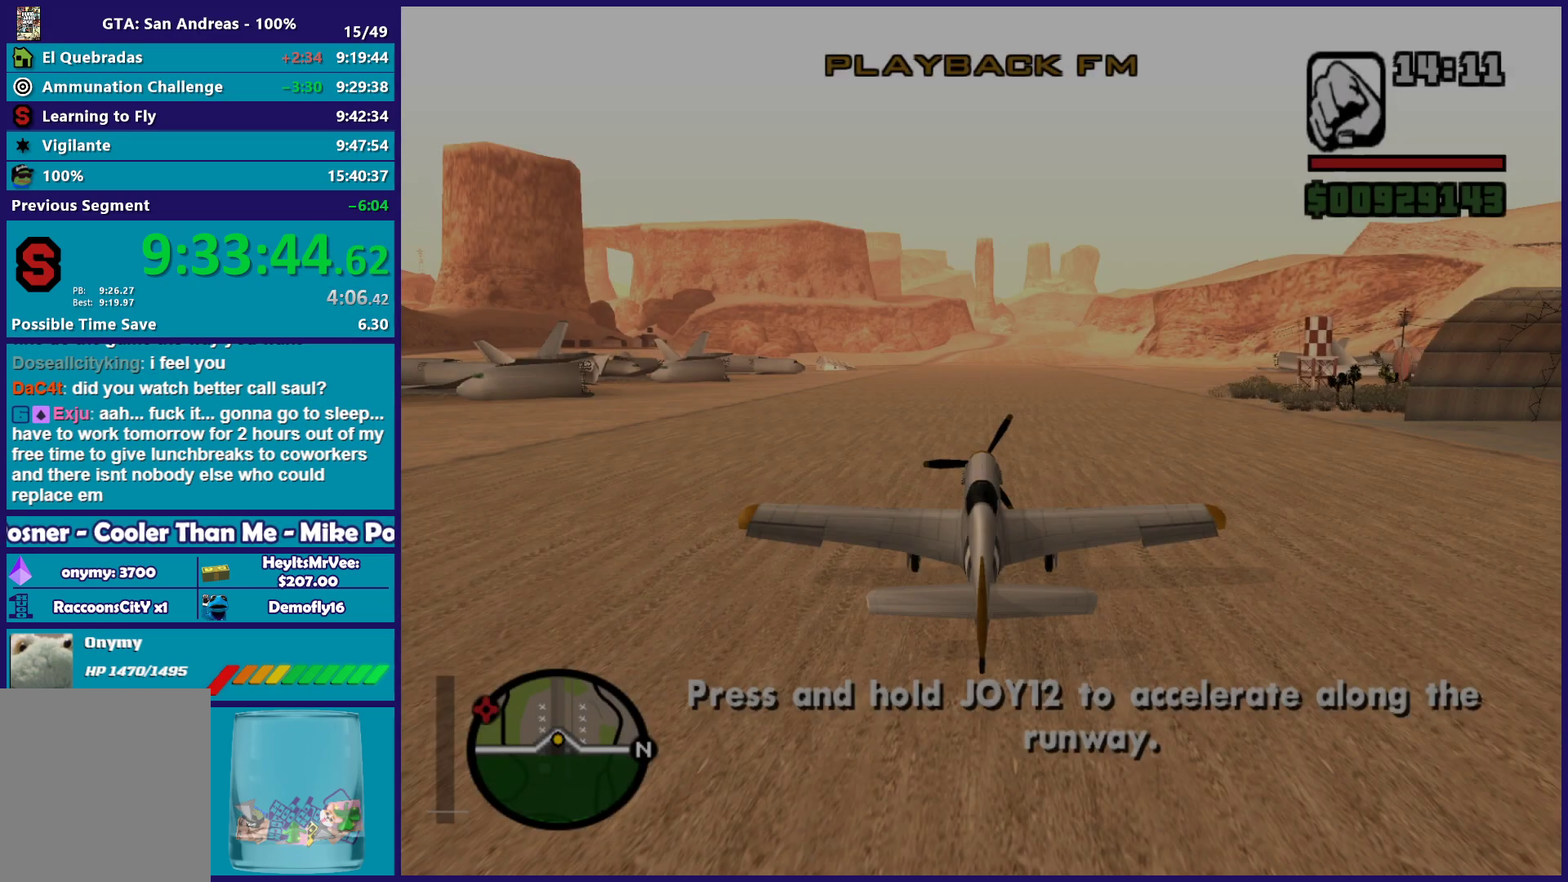
{"buttons": ["R2"], "left_stick": "center", "events": [[50, "left_stick", "up"], [383, "left_stick", "center"]]}
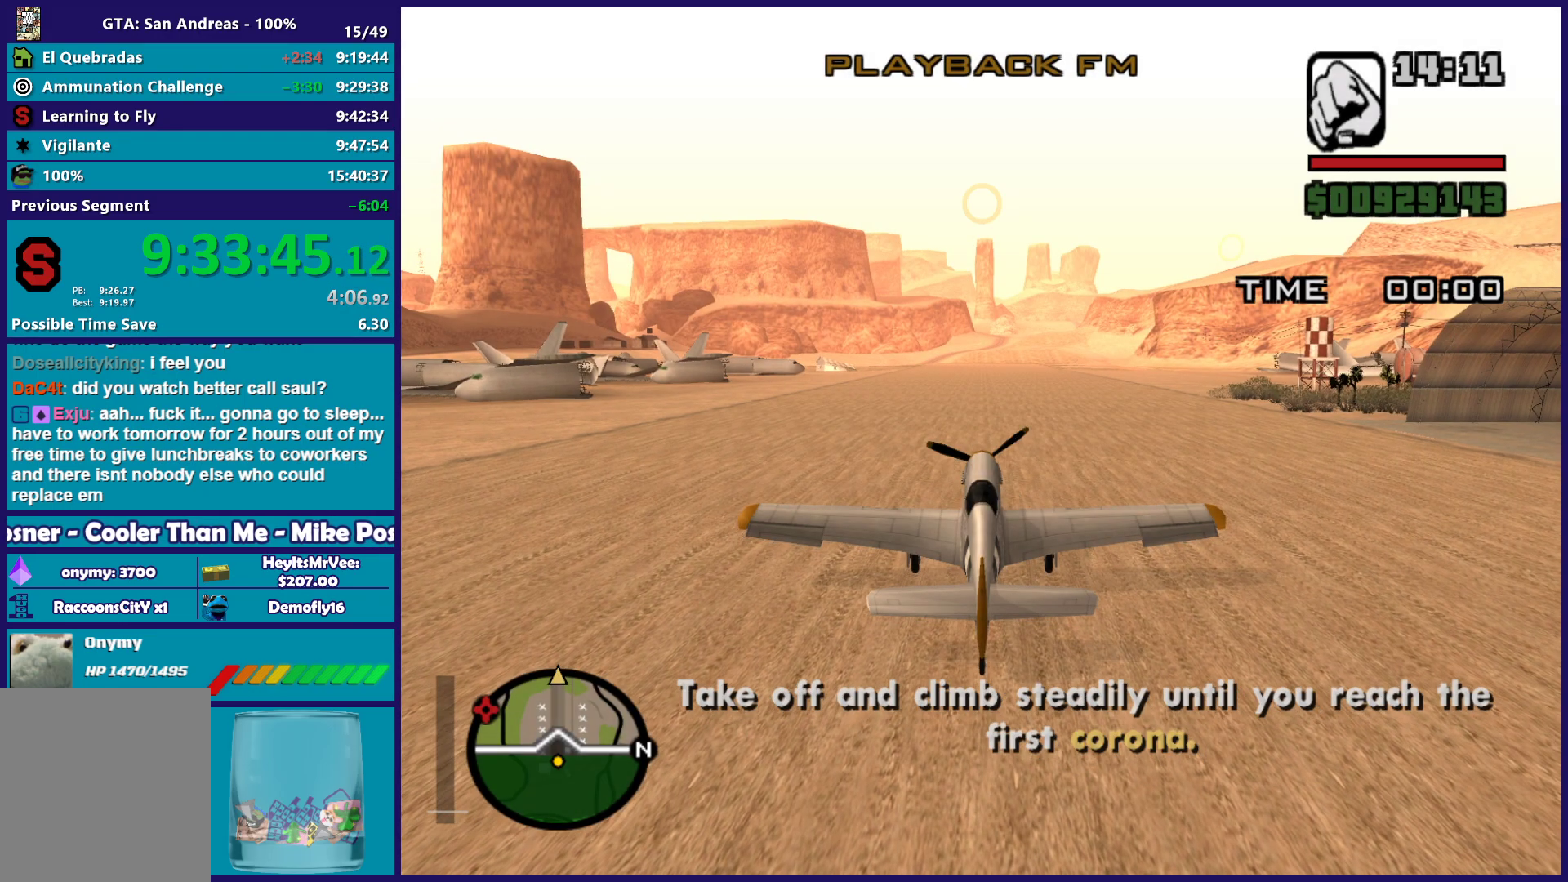
{"buttons": ["R2"], "left_stick": "center", "events": []}
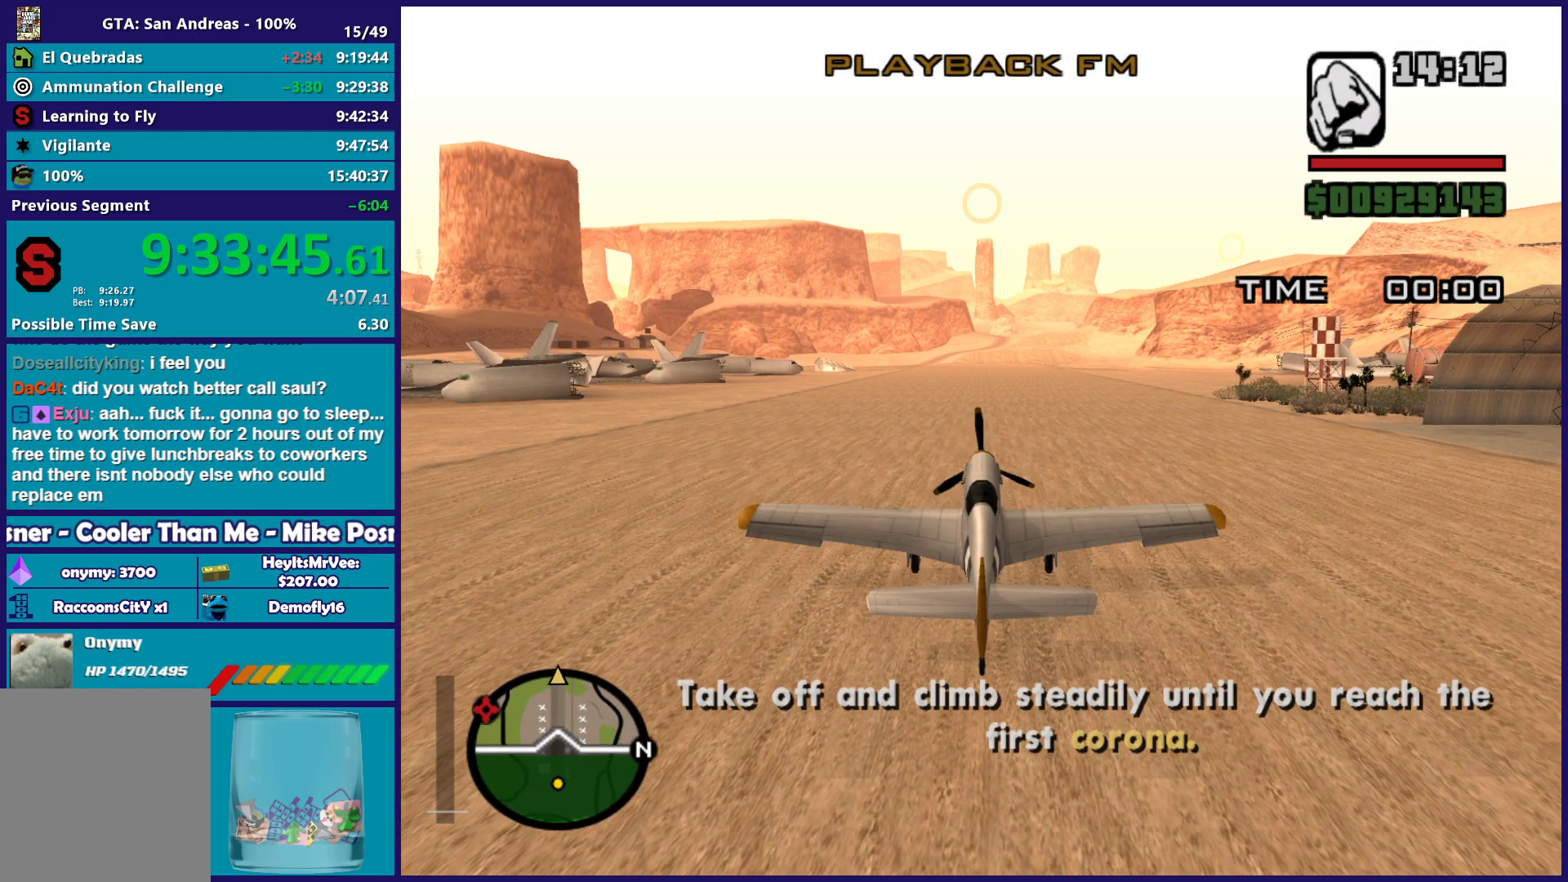
{"buttons": ["R2"], "left_stick": "center", "events": []}
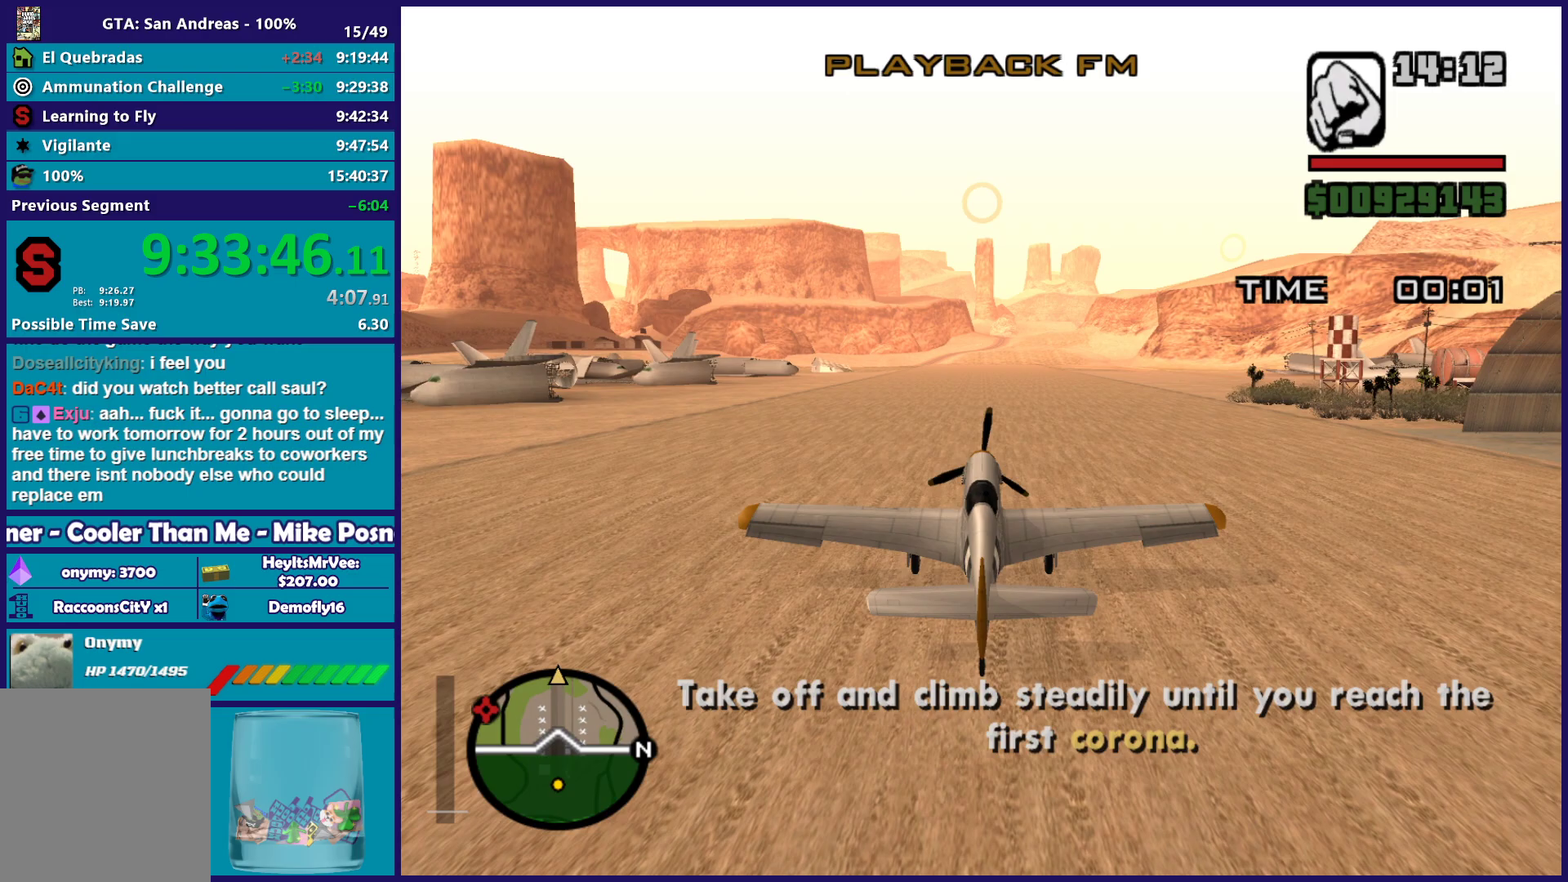
{"buttons": ["R2"], "left_stick": "center", "events": []}
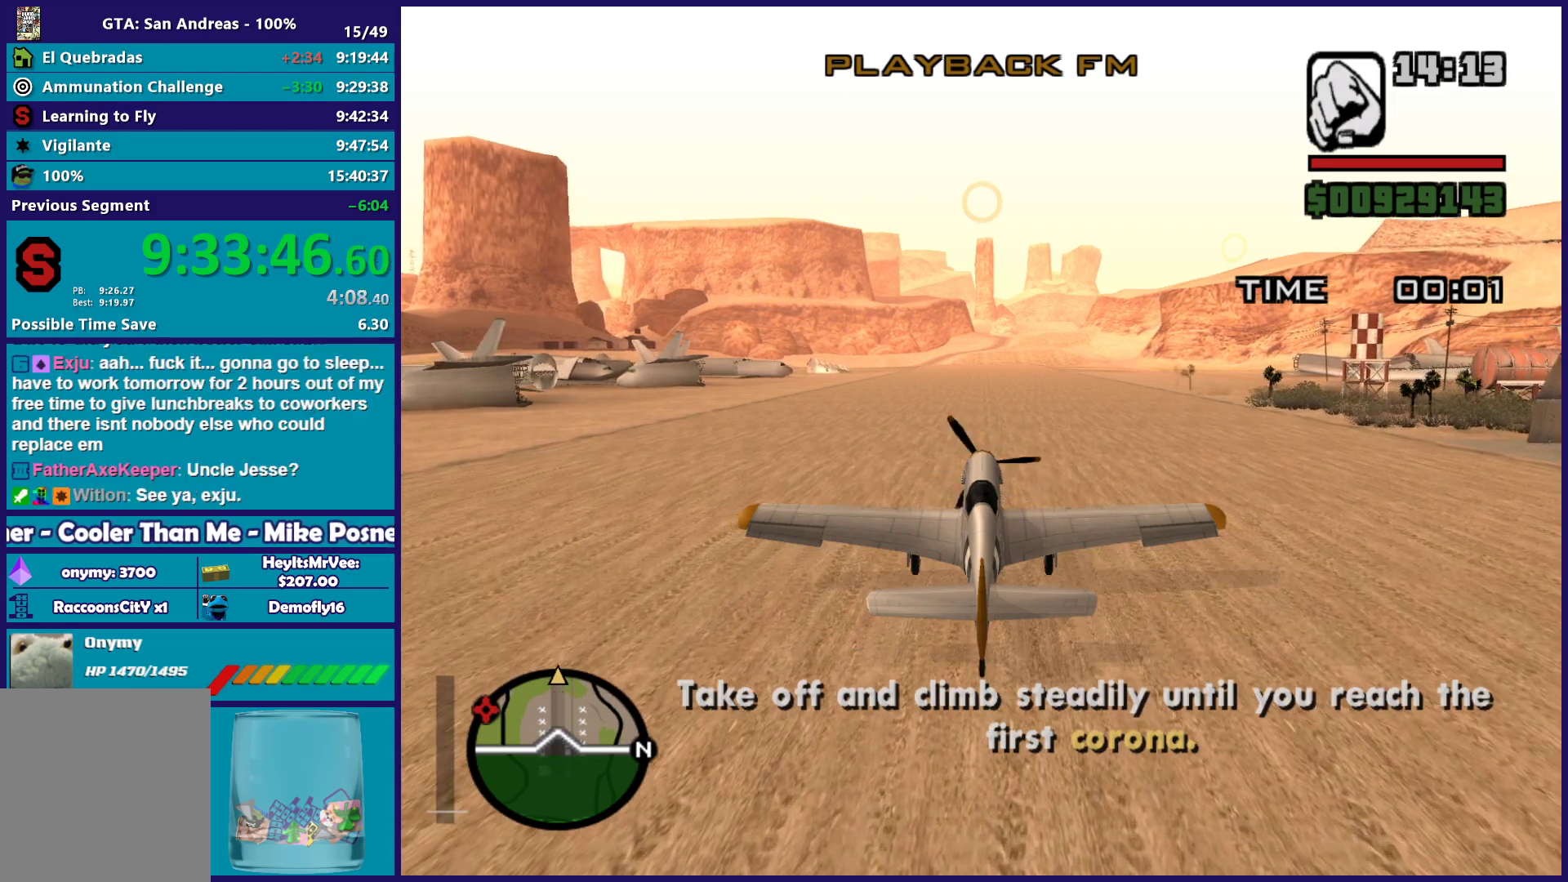
{"buttons": ["R2"], "left_stick": "center", "events": []}
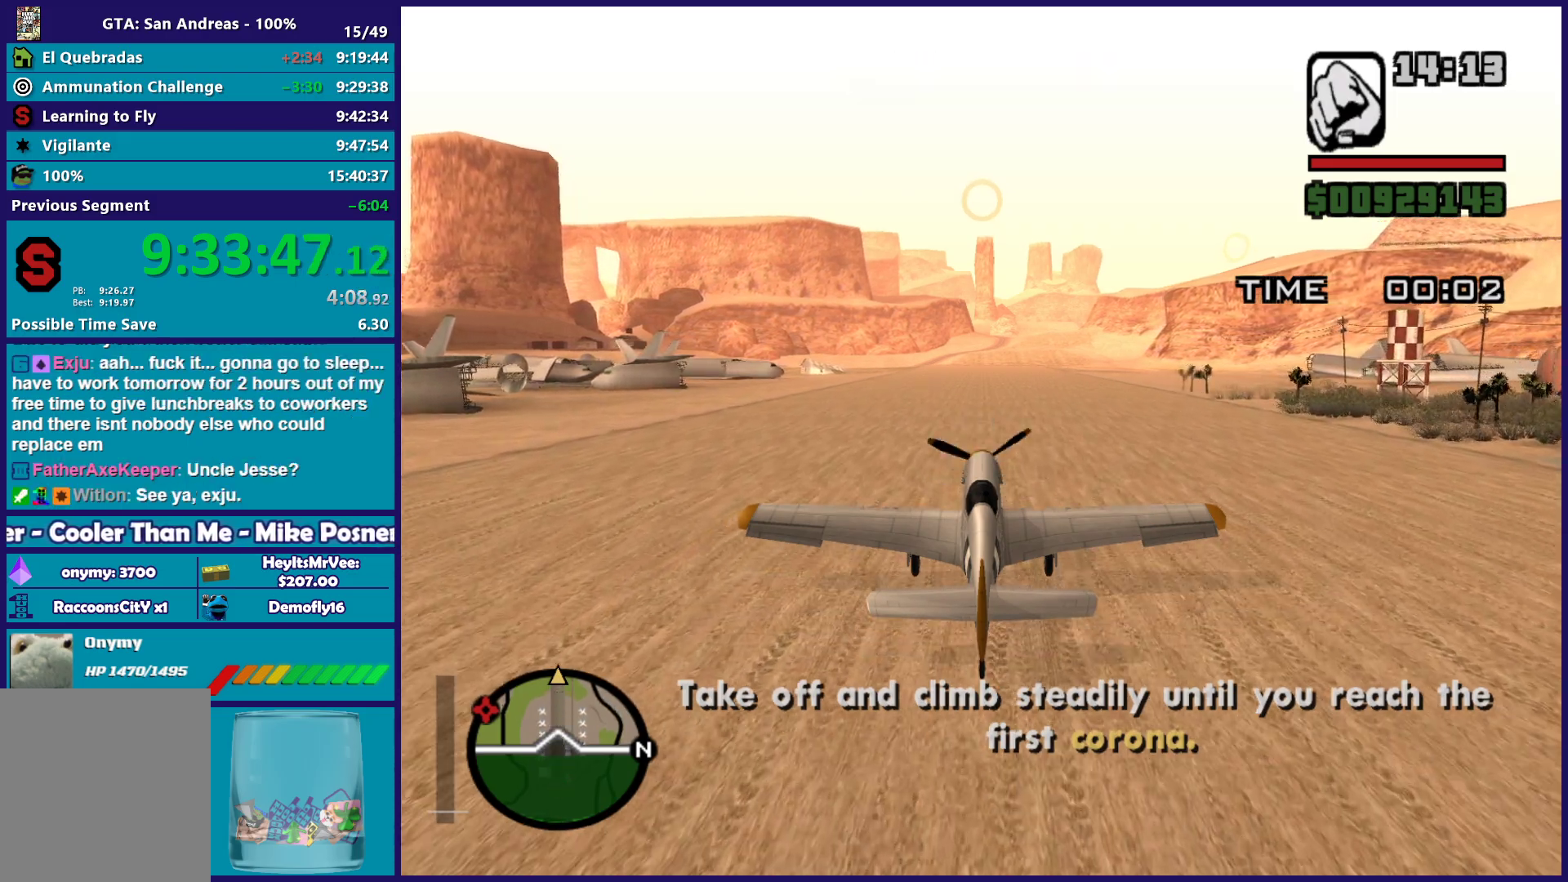
{"buttons": ["R2"], "left_stick": "center", "events": []}
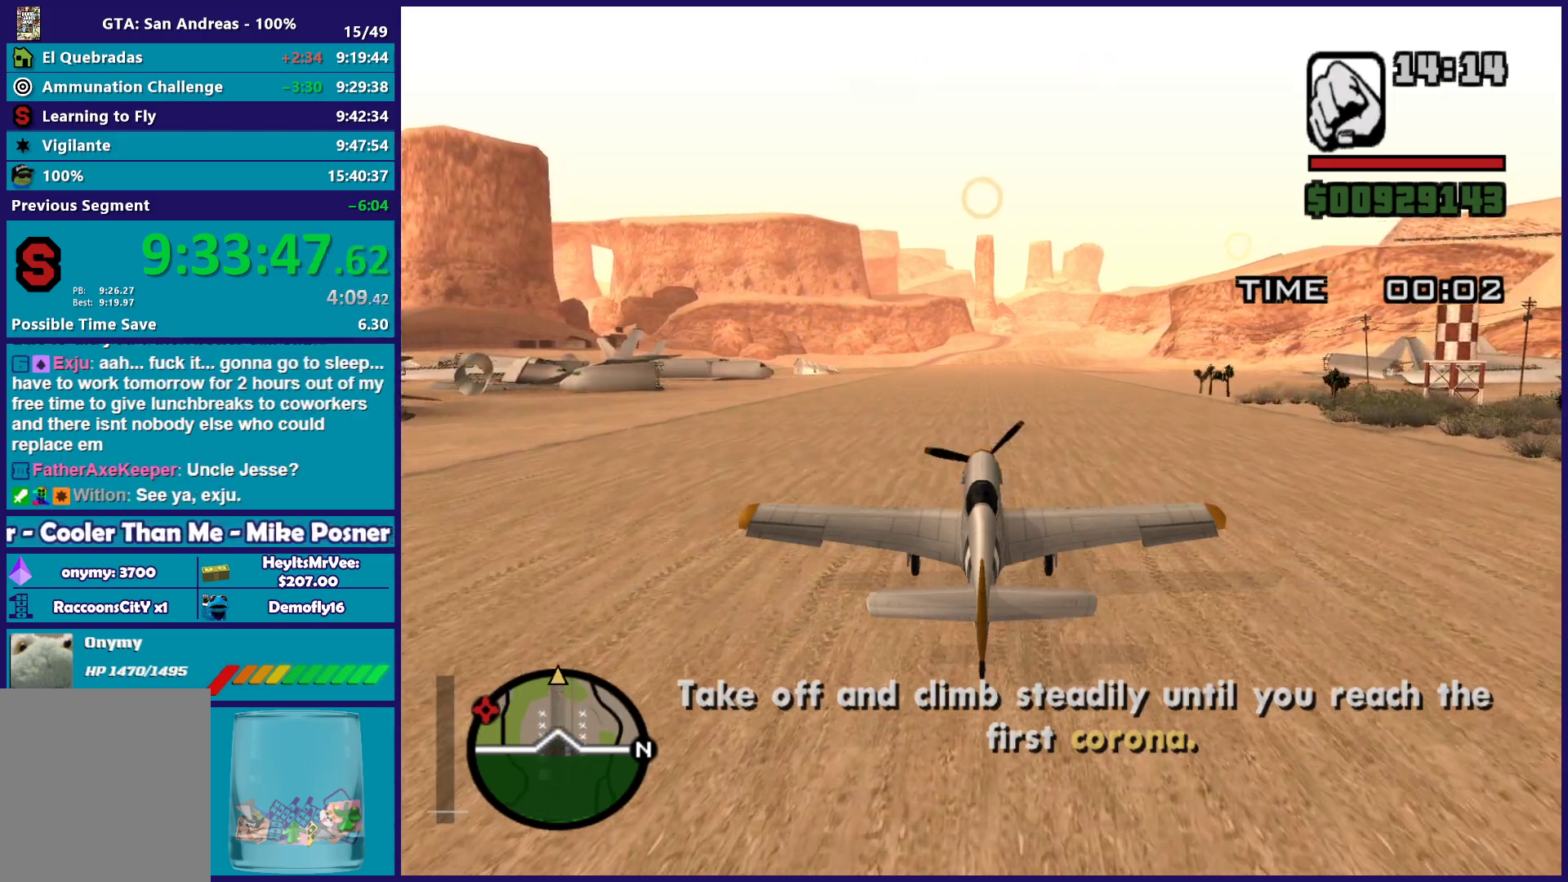
{"buttons": ["R2"], "left_stick": "center", "events": []}
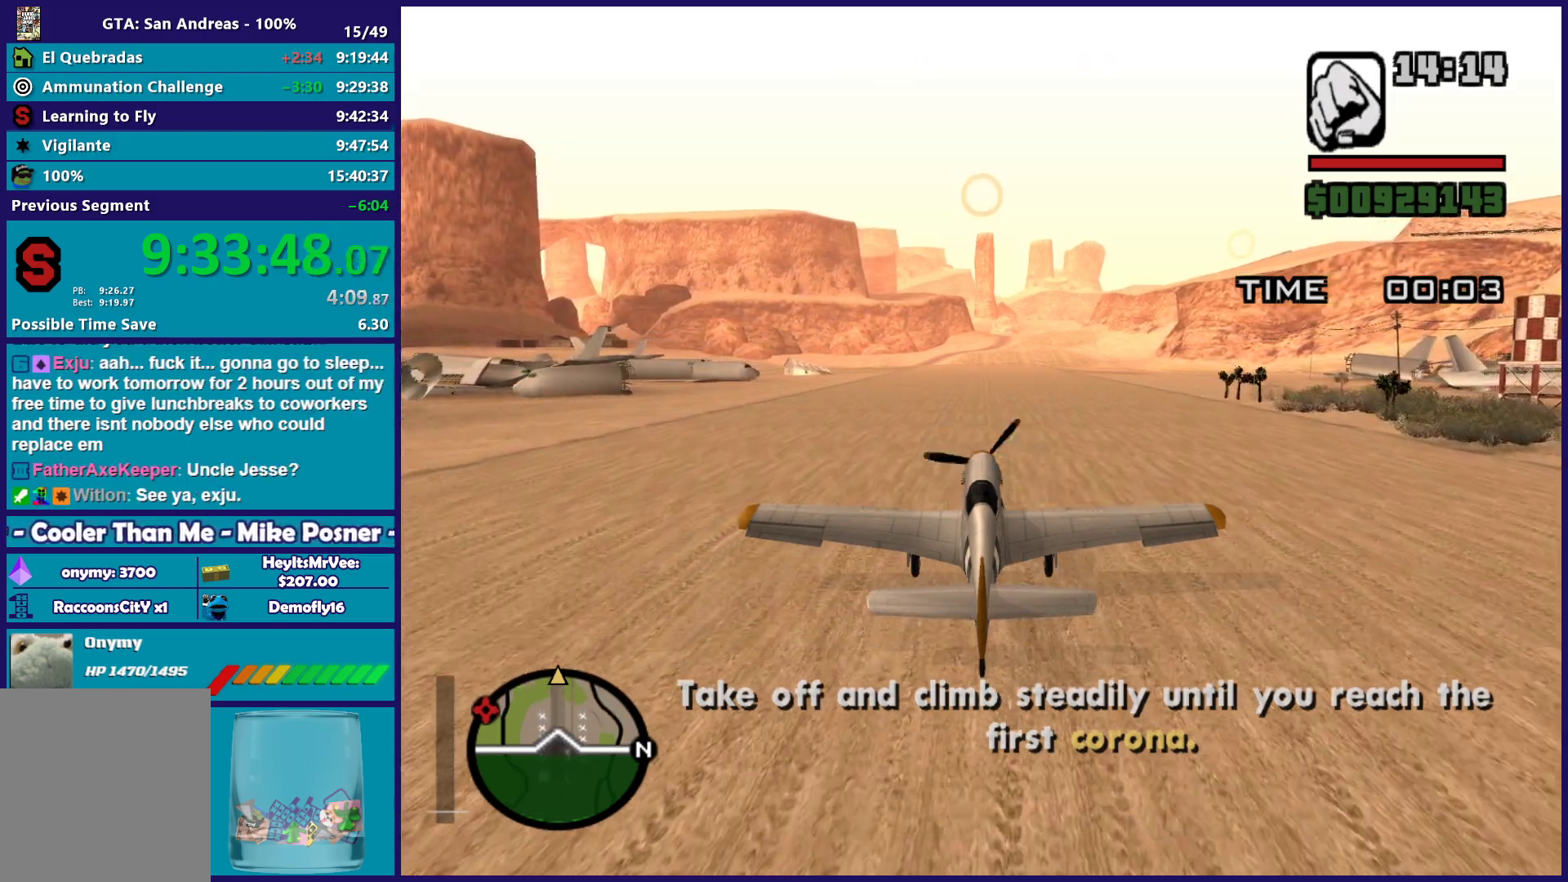
{"buttons": ["R2"], "left_stick": "center", "events": []}
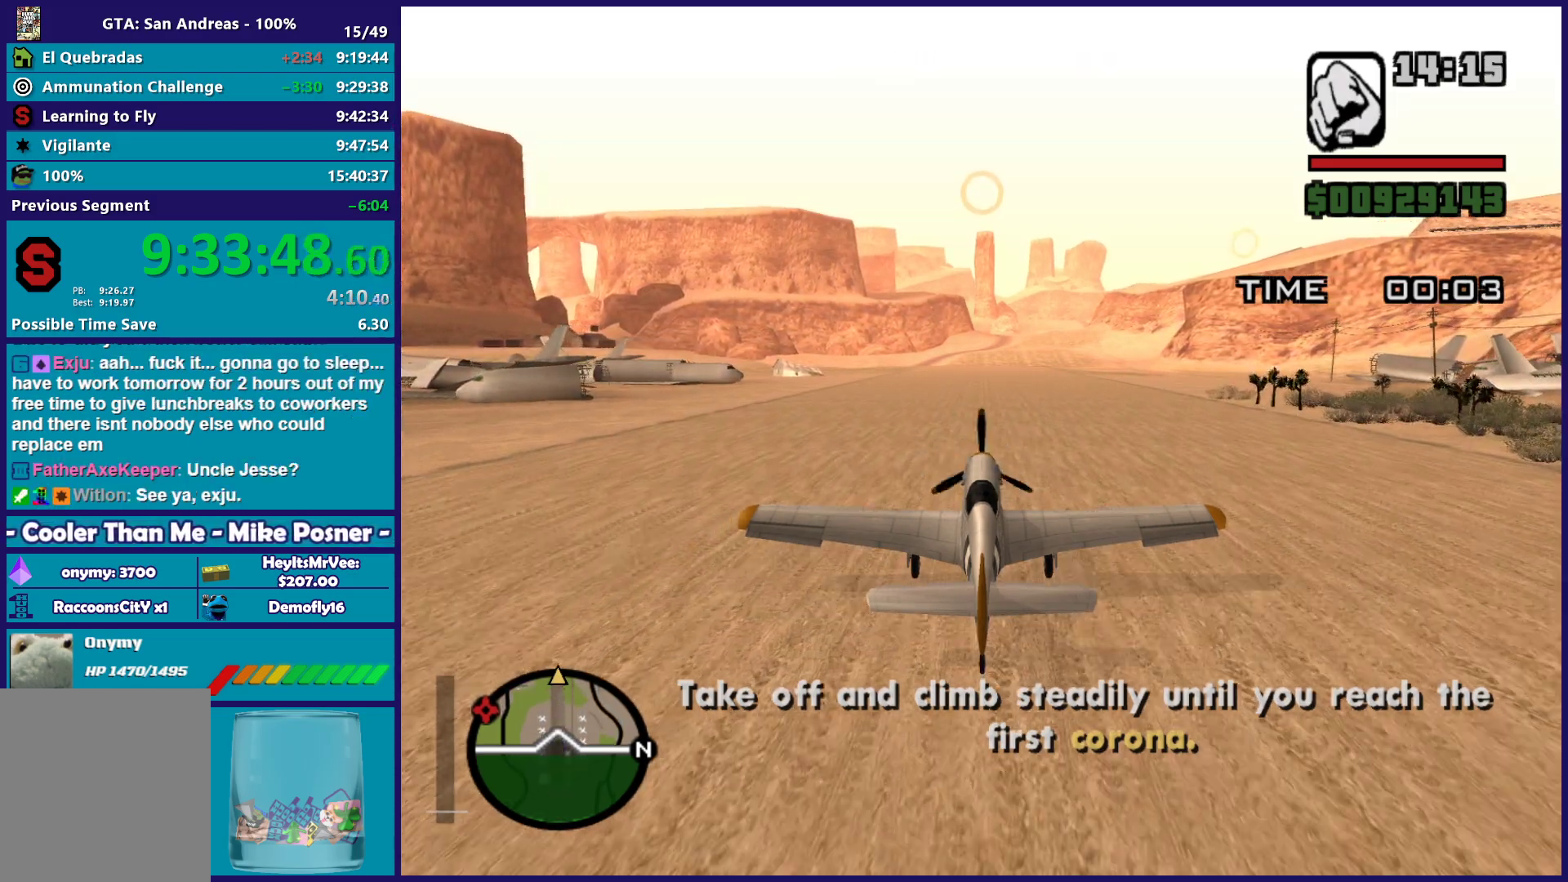
{"buttons": ["R2"], "left_stick": "center", "events": []}
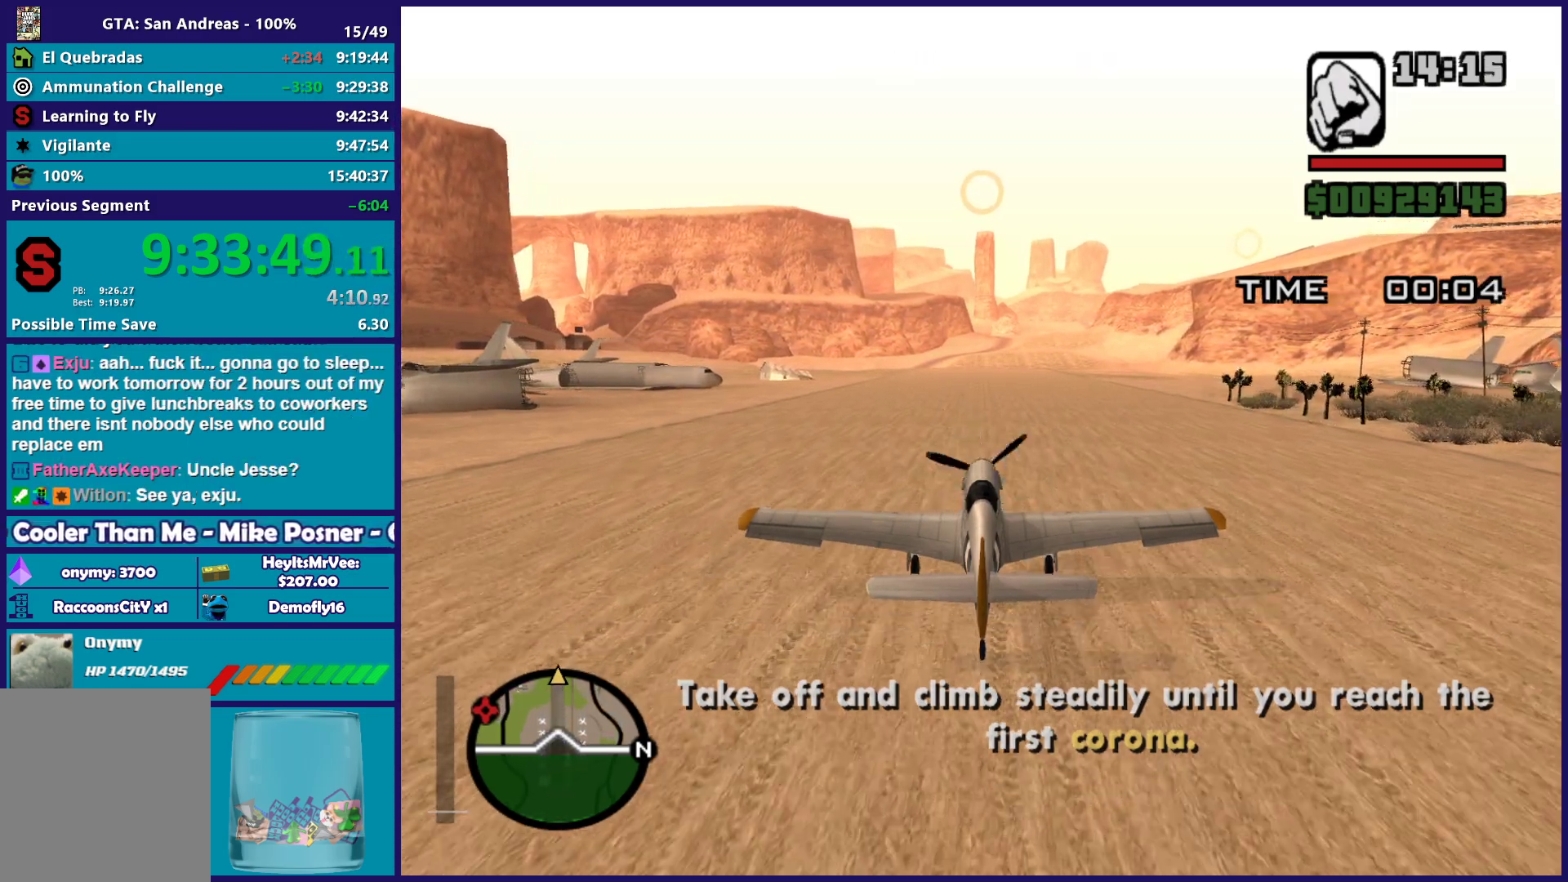
{"buttons": ["R2"], "left_stick": "down", "events": [[317, "left_stick", "down"]]}